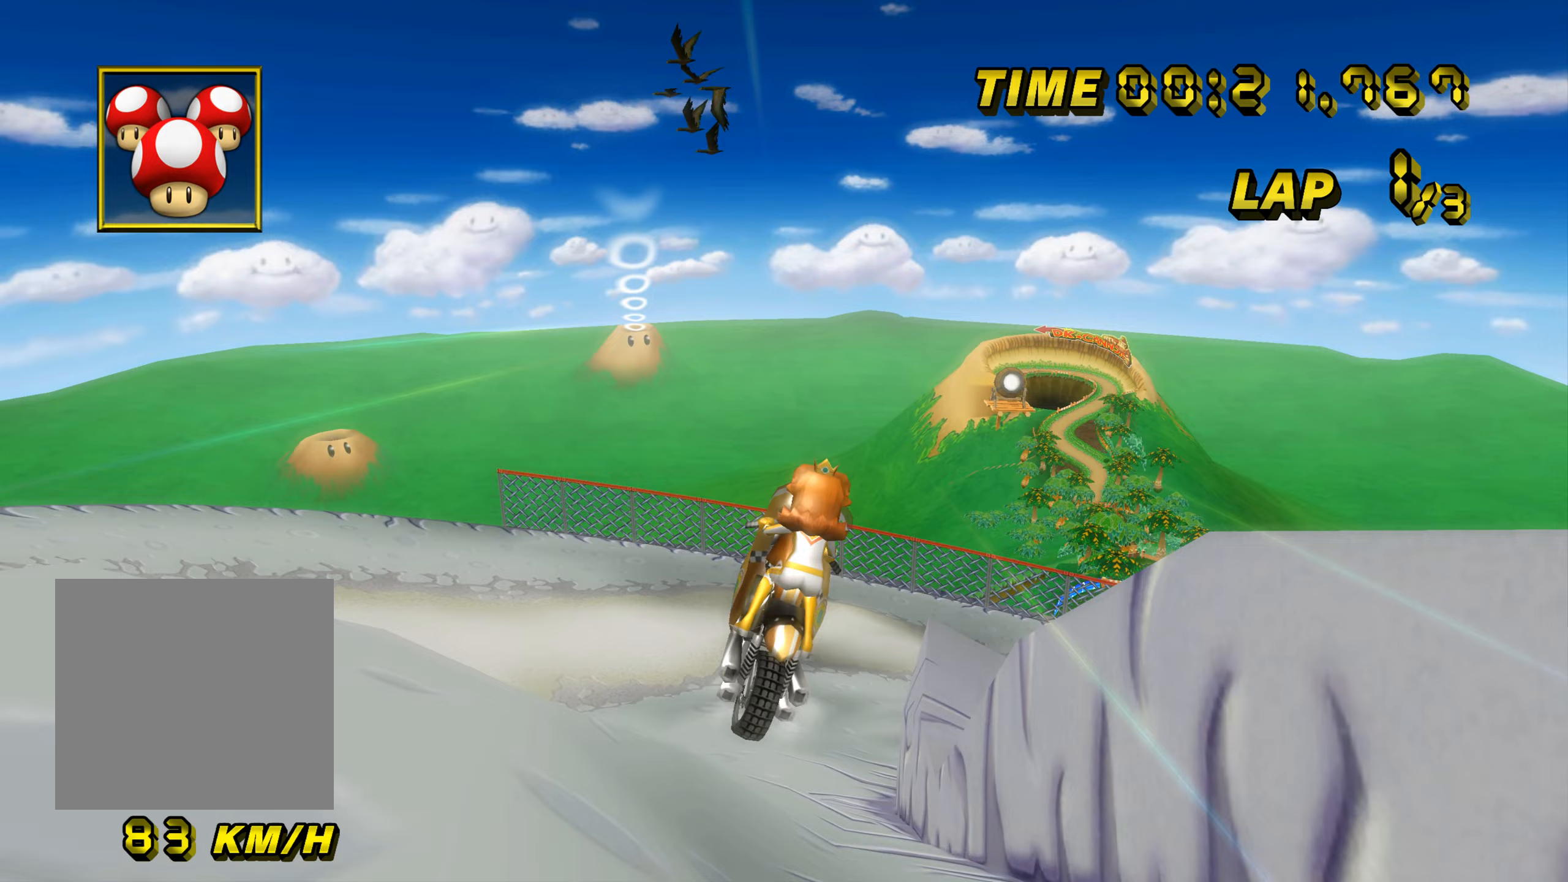
Gameplay with a controller (Nintendo layout); each line is a JSON object with the inputs held at the frame after it. "events" lists button and stick changes between this image and that frame as [ms after this image, input, new state], when the widget could be followed in between. Not read: L1 L3 R3 X Y Z.
{"buttons": ["A", "B"], "left_stick": "down-right", "events": [[184, "left_stick", "right"], [300, "left_stick", "down-right"]]}
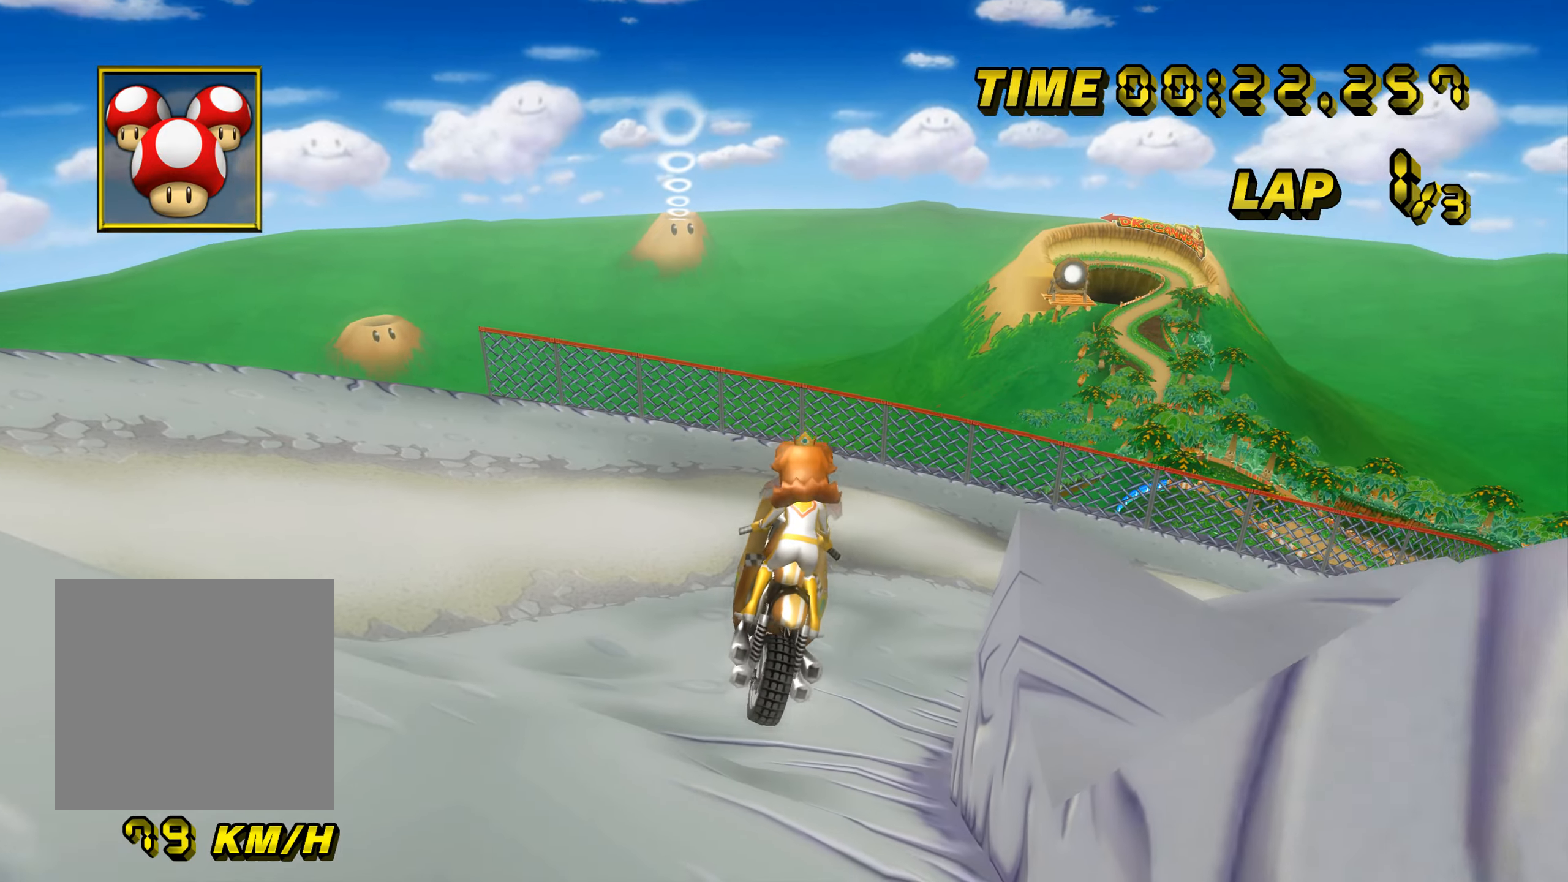
{"buttons": ["A", "B"], "left_stick": "up-right", "events": [[83, "left_stick", "up-right"]]}
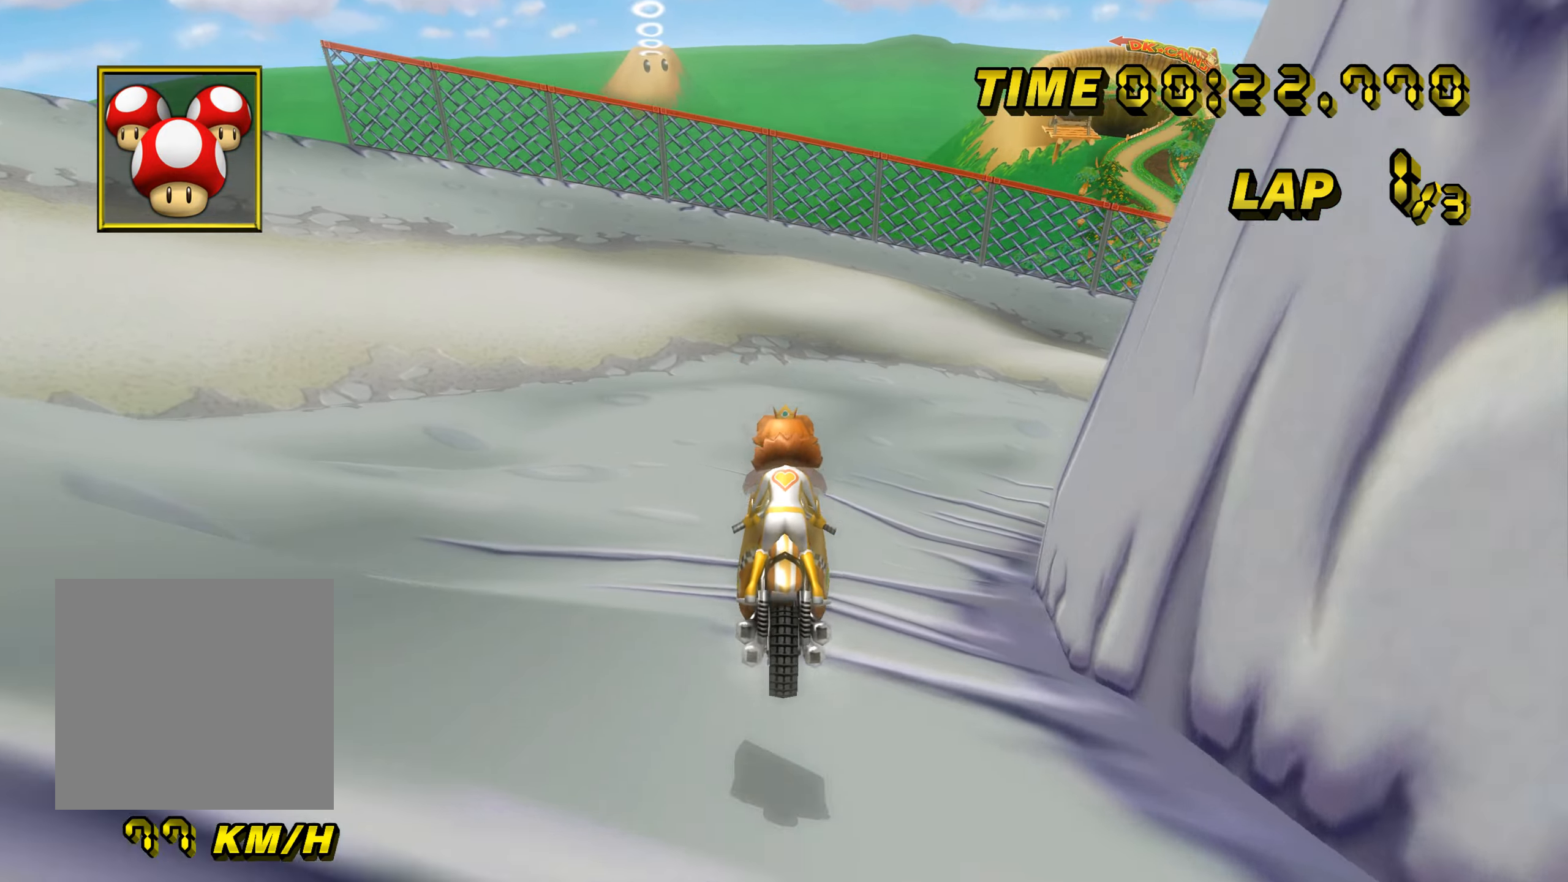
{"buttons": ["A", "B"], "left_stick": "up-right", "events": []}
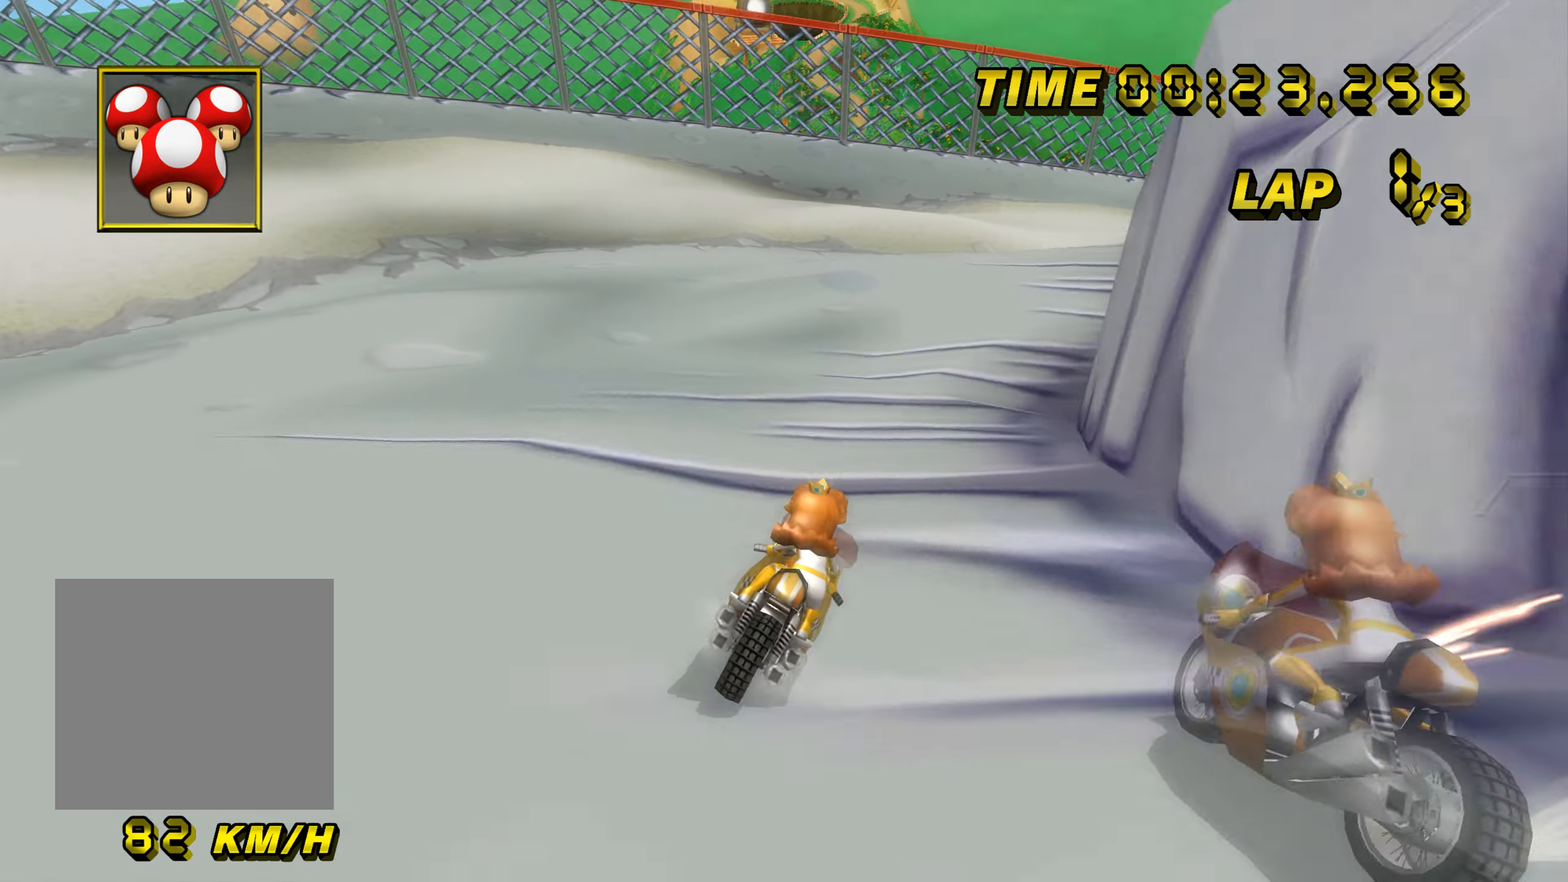
{"buttons": ["A", "B"], "left_stick": "left", "events": [[116, "left_stick", "left"]]}
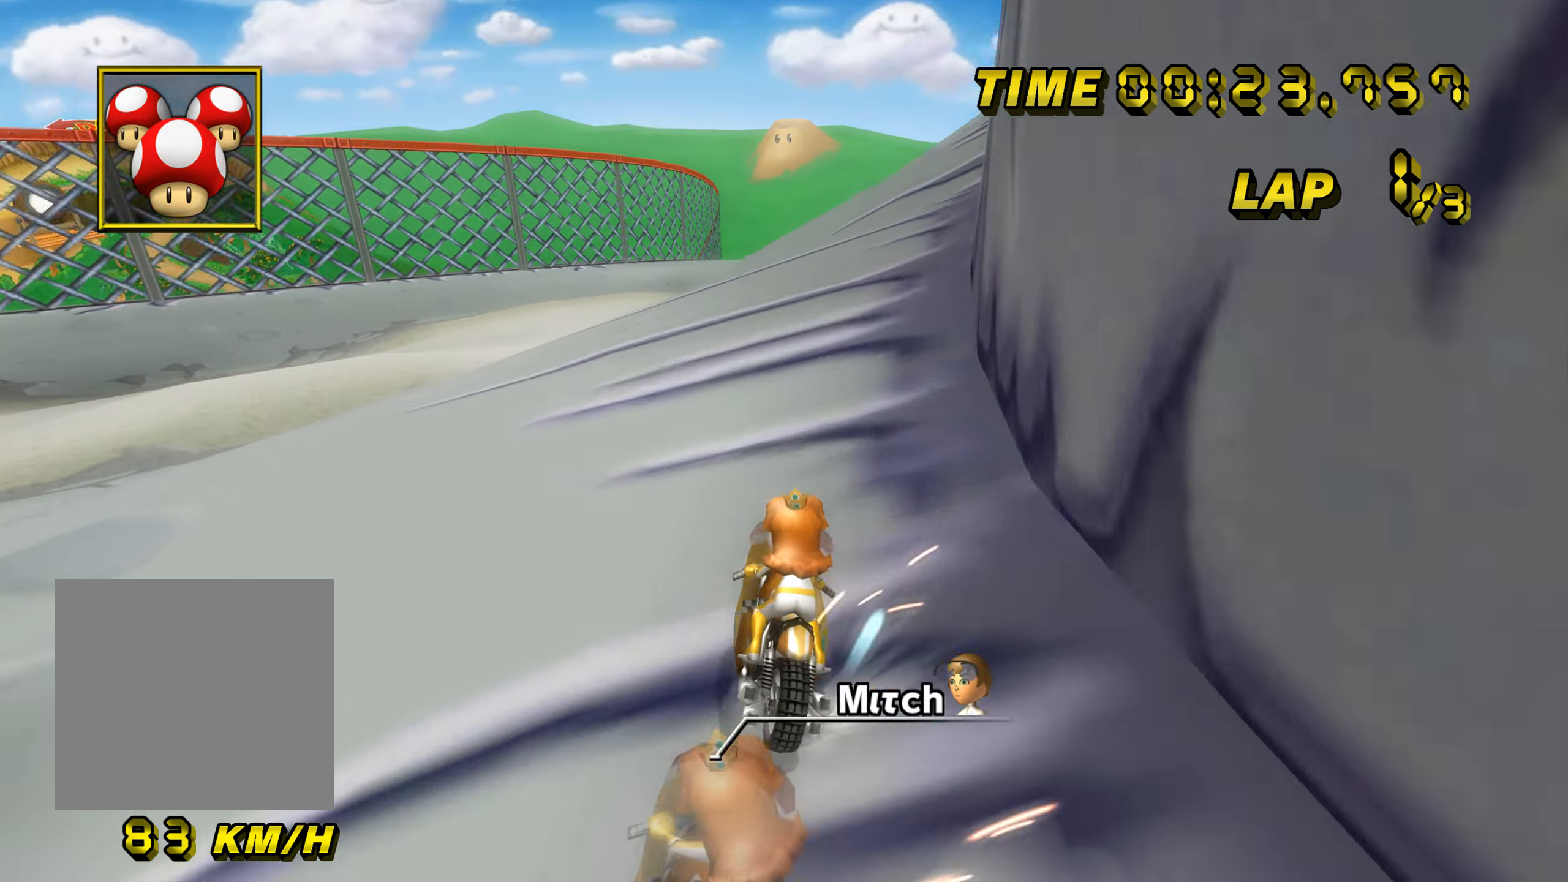
{"buttons": ["A"], "left_stick": "center", "events": [[167, "left_stick", "up-right"], [434, "B", "up"], [467, "left_stick", "center"]]}
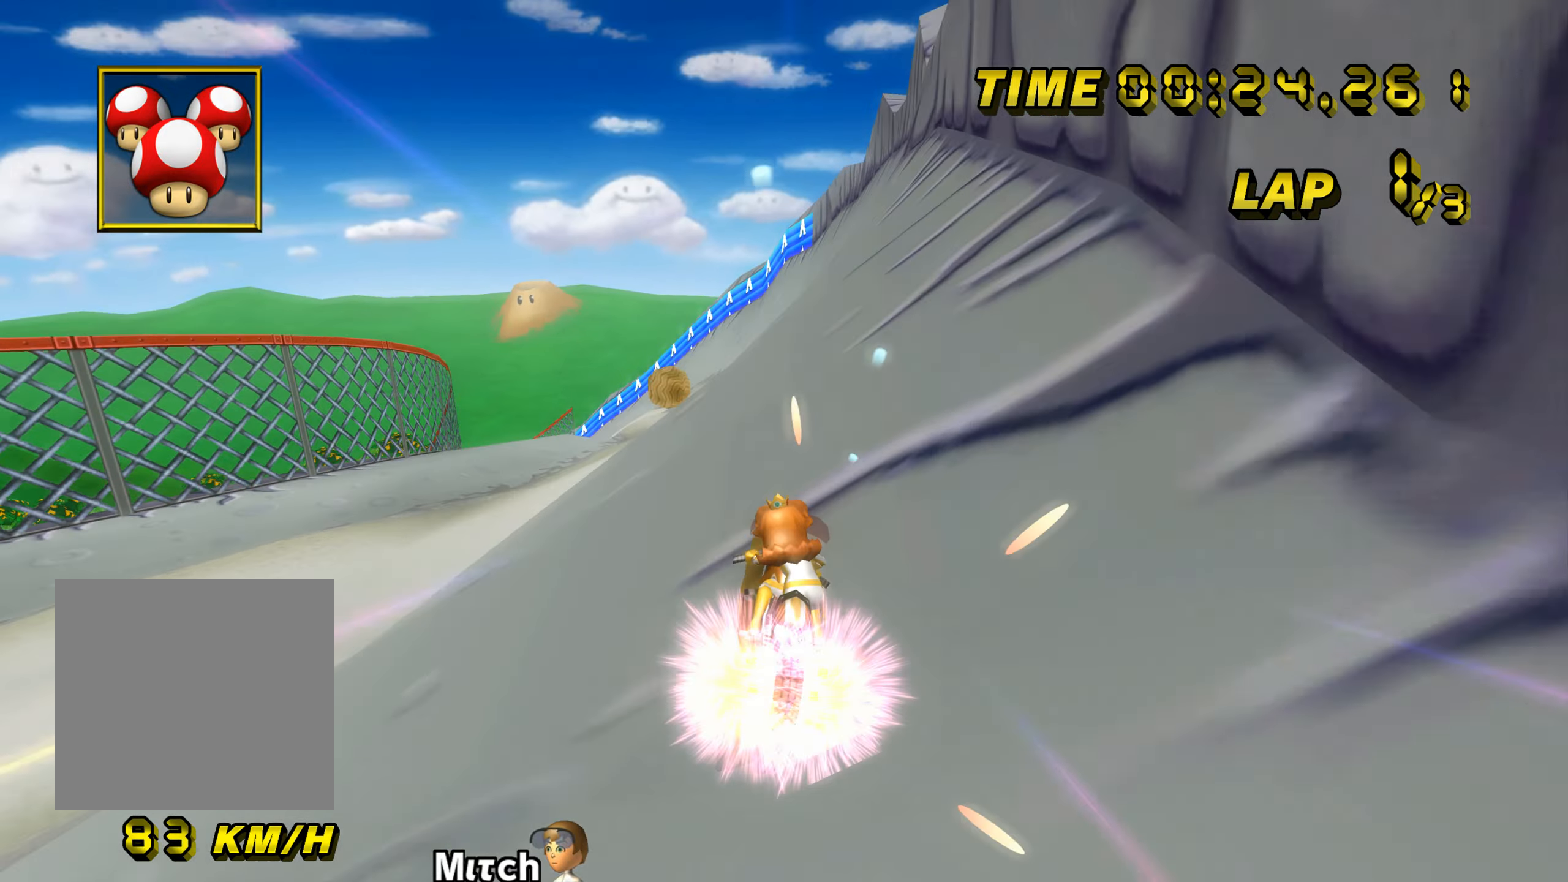
{"buttons": ["A"], "left_stick": "down", "events": [[150, "left_stick", "down"]]}
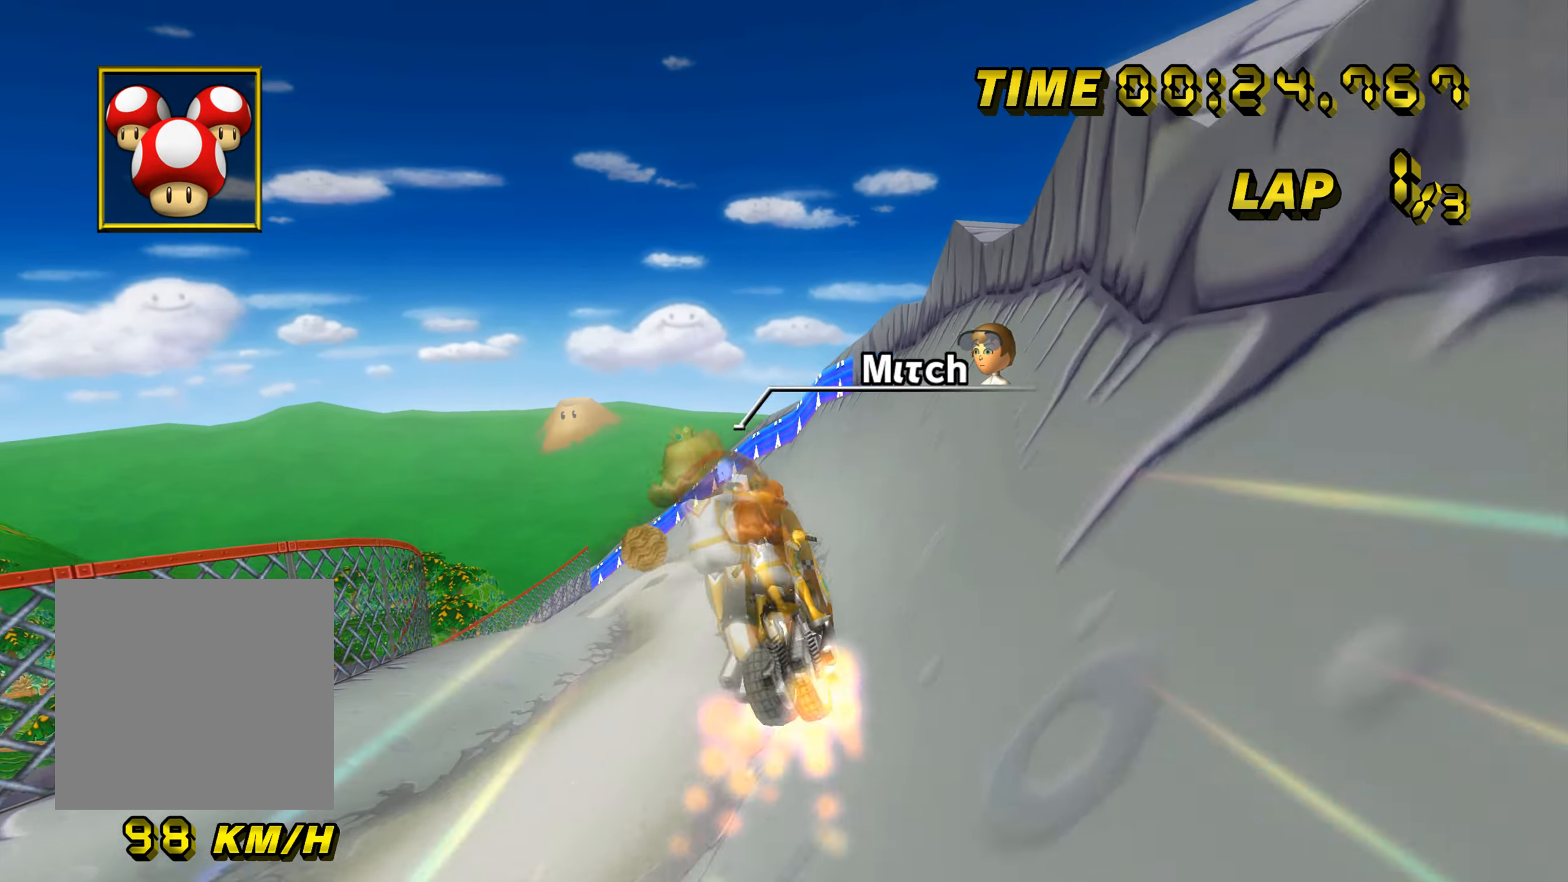
{"buttons": ["A"], "left_stick": "down", "events": []}
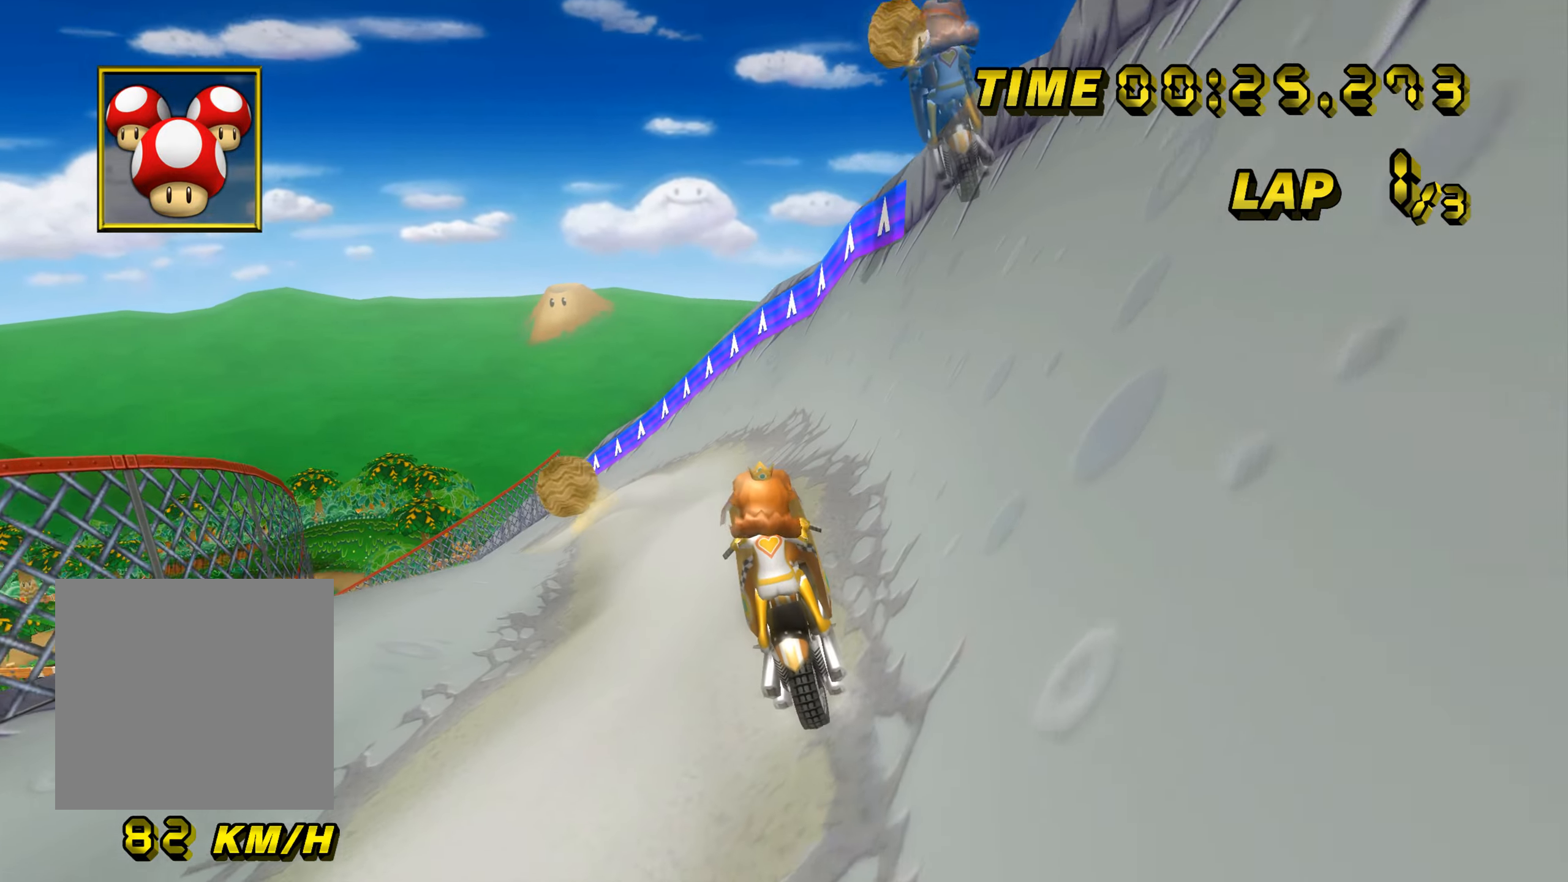
{"buttons": ["A"], "left_stick": "center", "events": [[233, "left_stick", "down-right"], [333, "left_stick", "right"], [483, "left_stick", "center"]]}
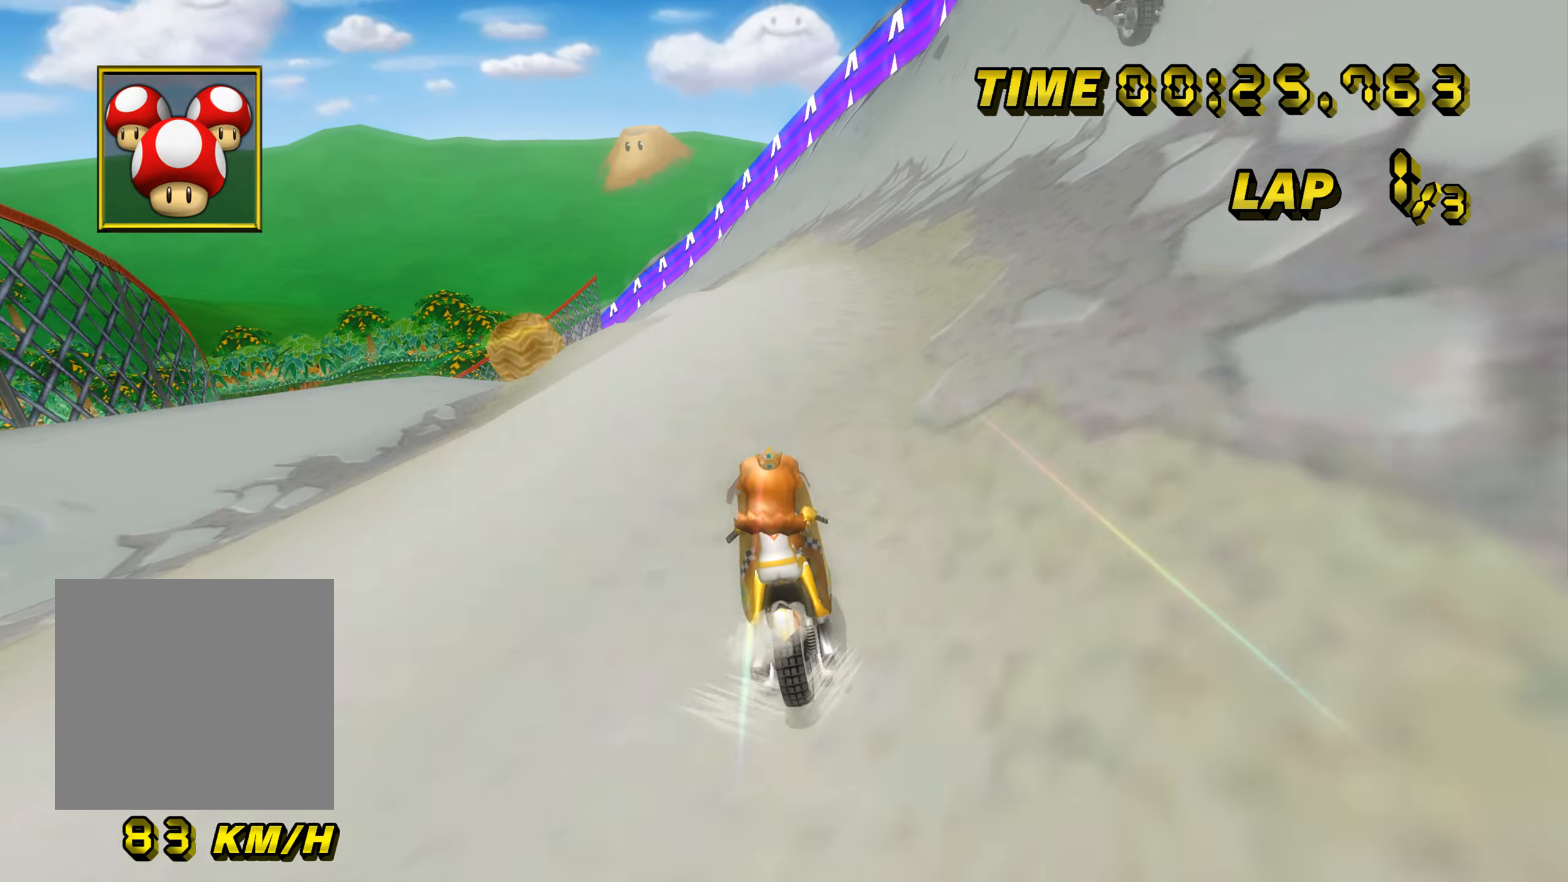
{"buttons": ["A"], "left_stick": "center", "events": []}
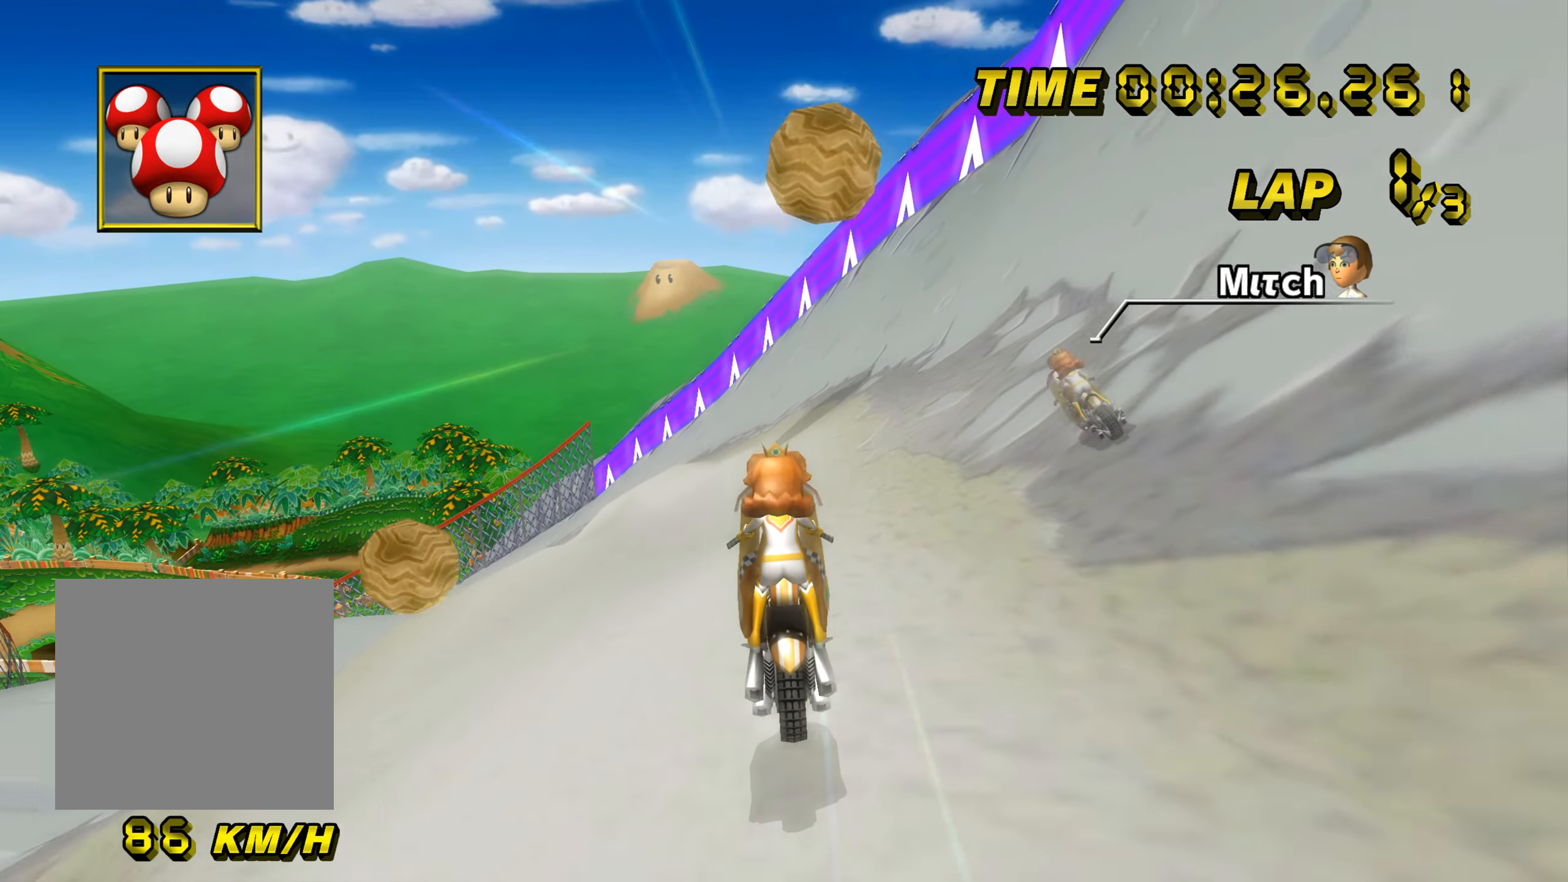
{"buttons": ["A", "B"], "left_stick": "up-left", "events": [[467, "B", "down"], [467, "left_stick", "up-left"]]}
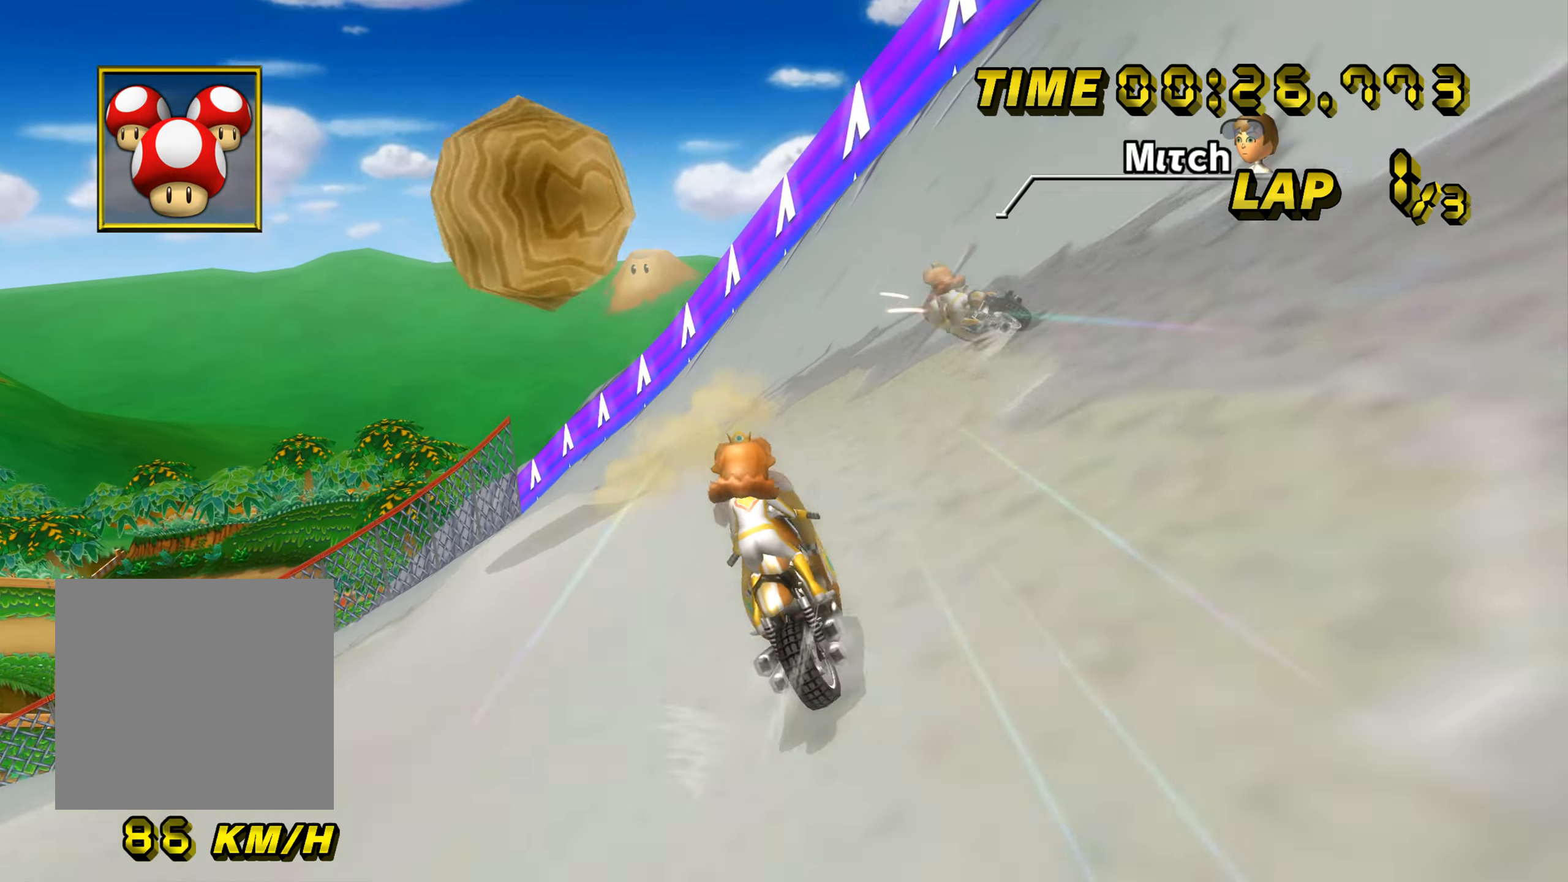
{"buttons": ["A", "B"], "left_stick": "center", "events": [[467, "left_stick", "center"]]}
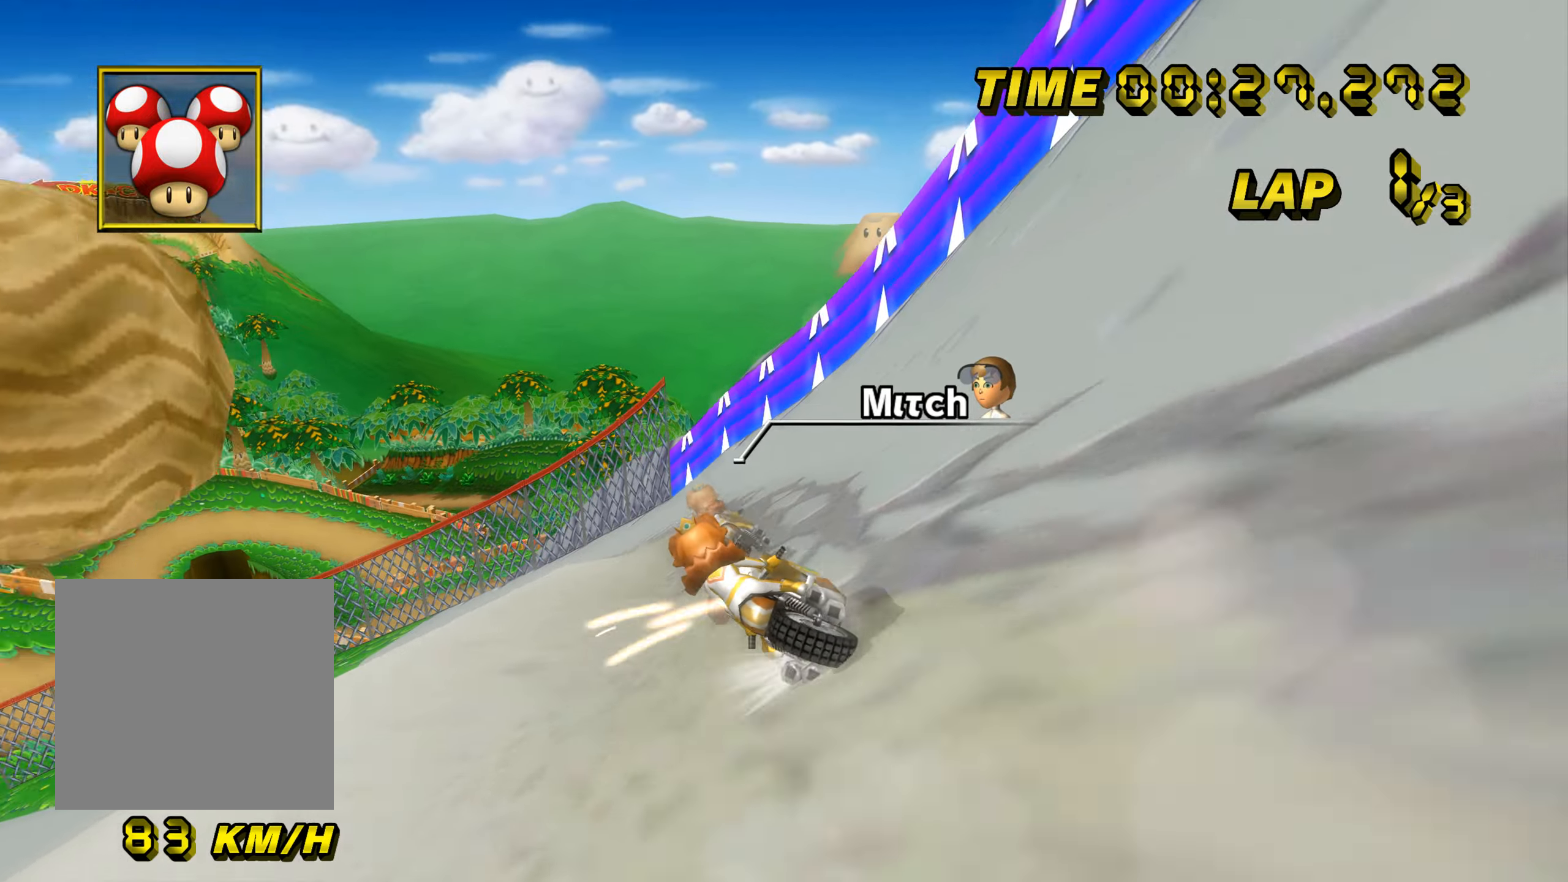
{"buttons": ["A"], "left_stick": "center", "events": [[16, "B", "up"], [267, "left_stick", "left"], [367, "left_stick", "center"]]}
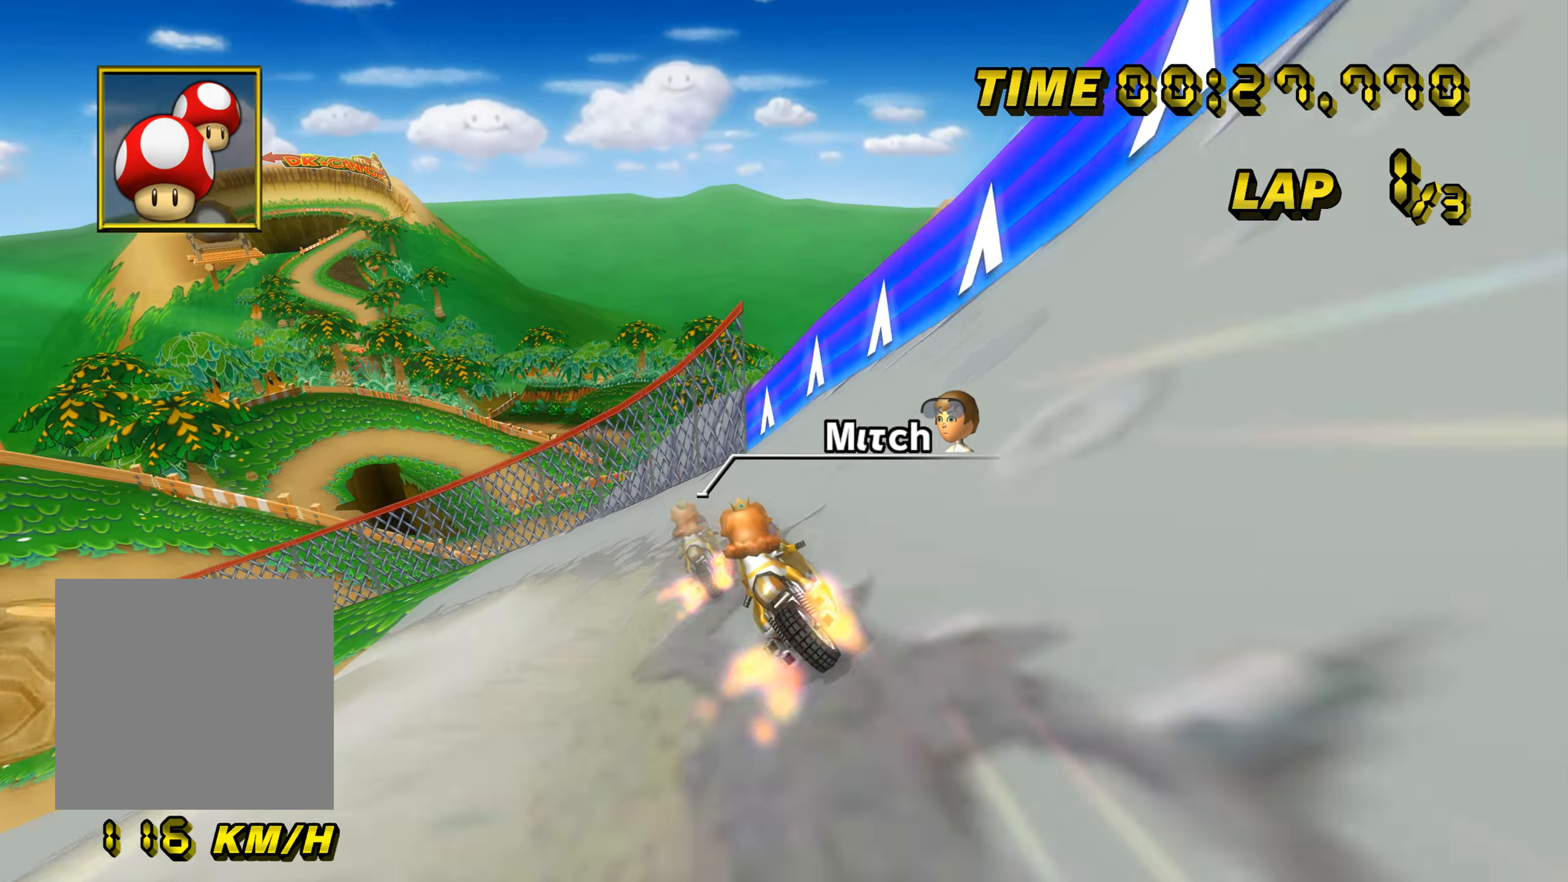
{"buttons": ["A"], "left_stick": "right", "events": [[67, "left_stick", "left"], [134, "left_stick", "center"], [467, "left_stick", "right"]]}
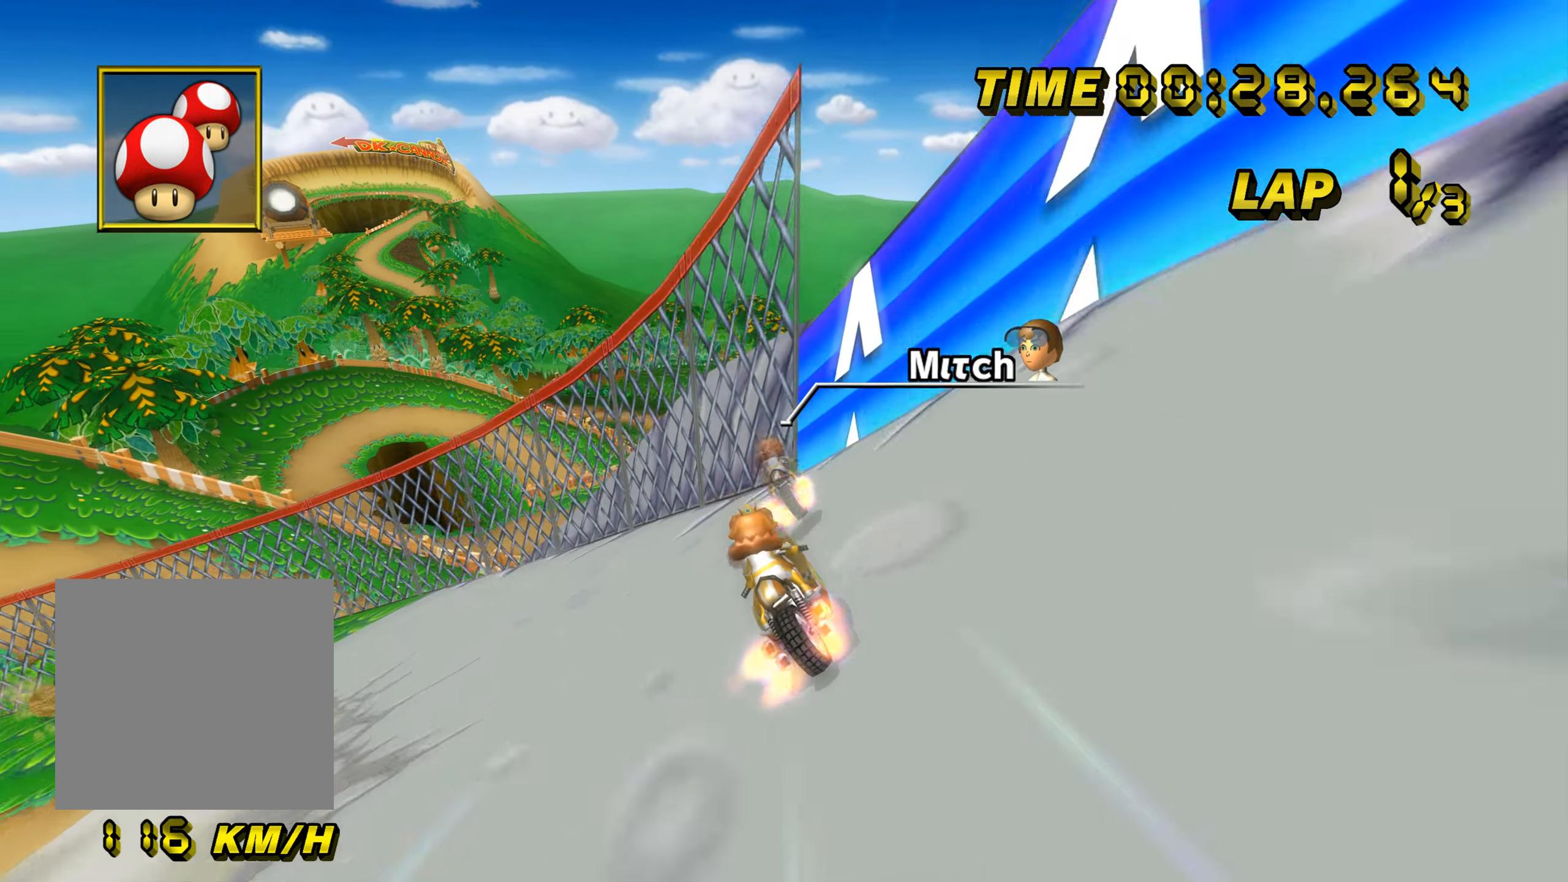
{"buttons": ["A"], "left_stick": "right", "events": [[16, "B", "down"], [484, "B", "up"]]}
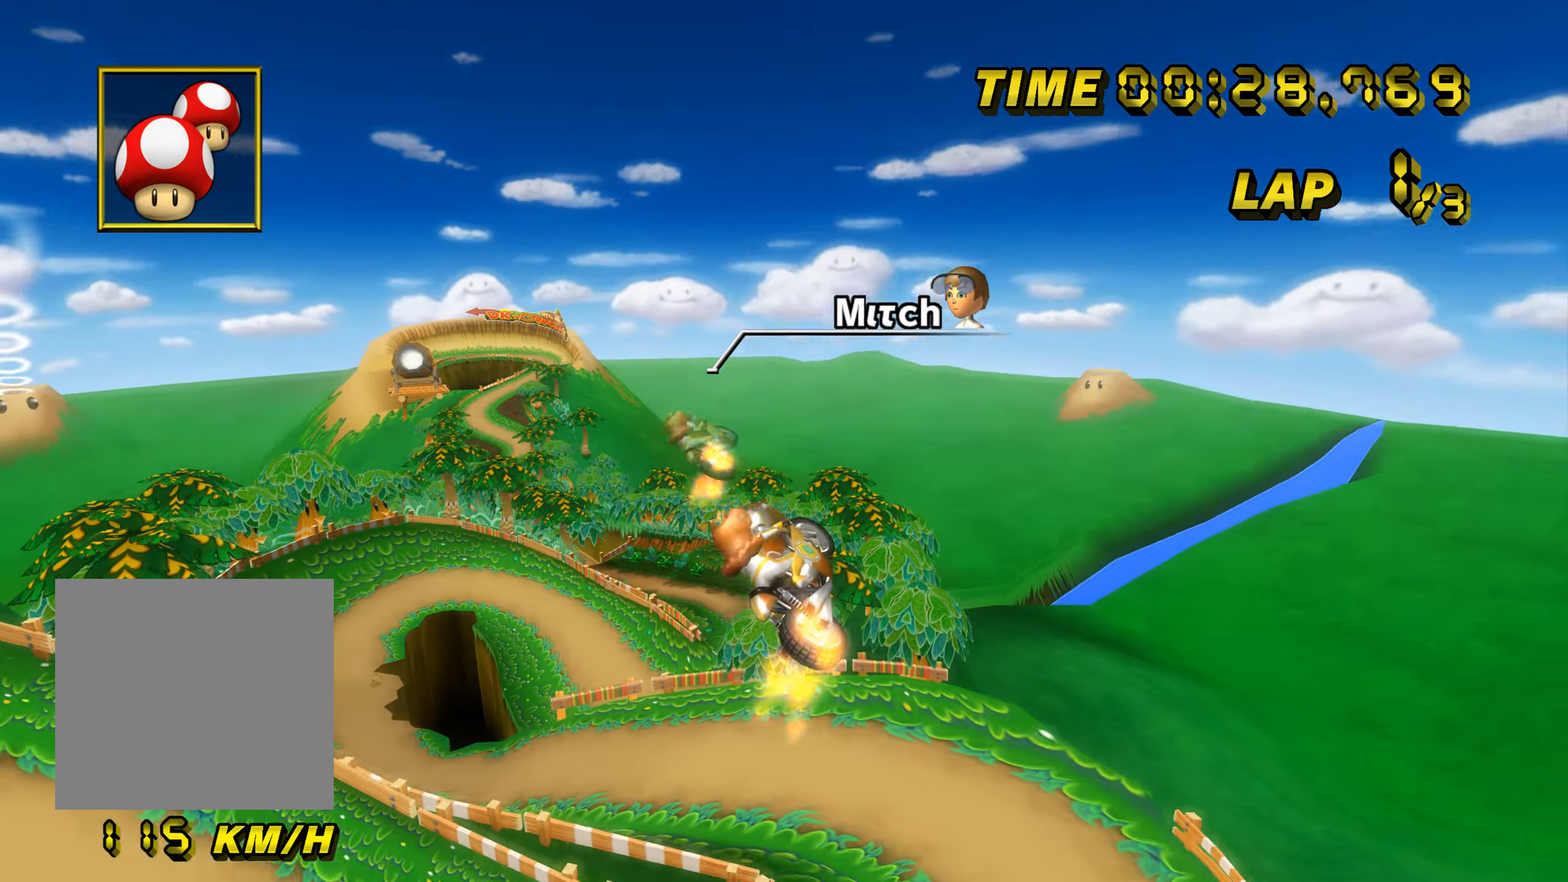
{"buttons": ["A"], "left_stick": "right", "events": []}
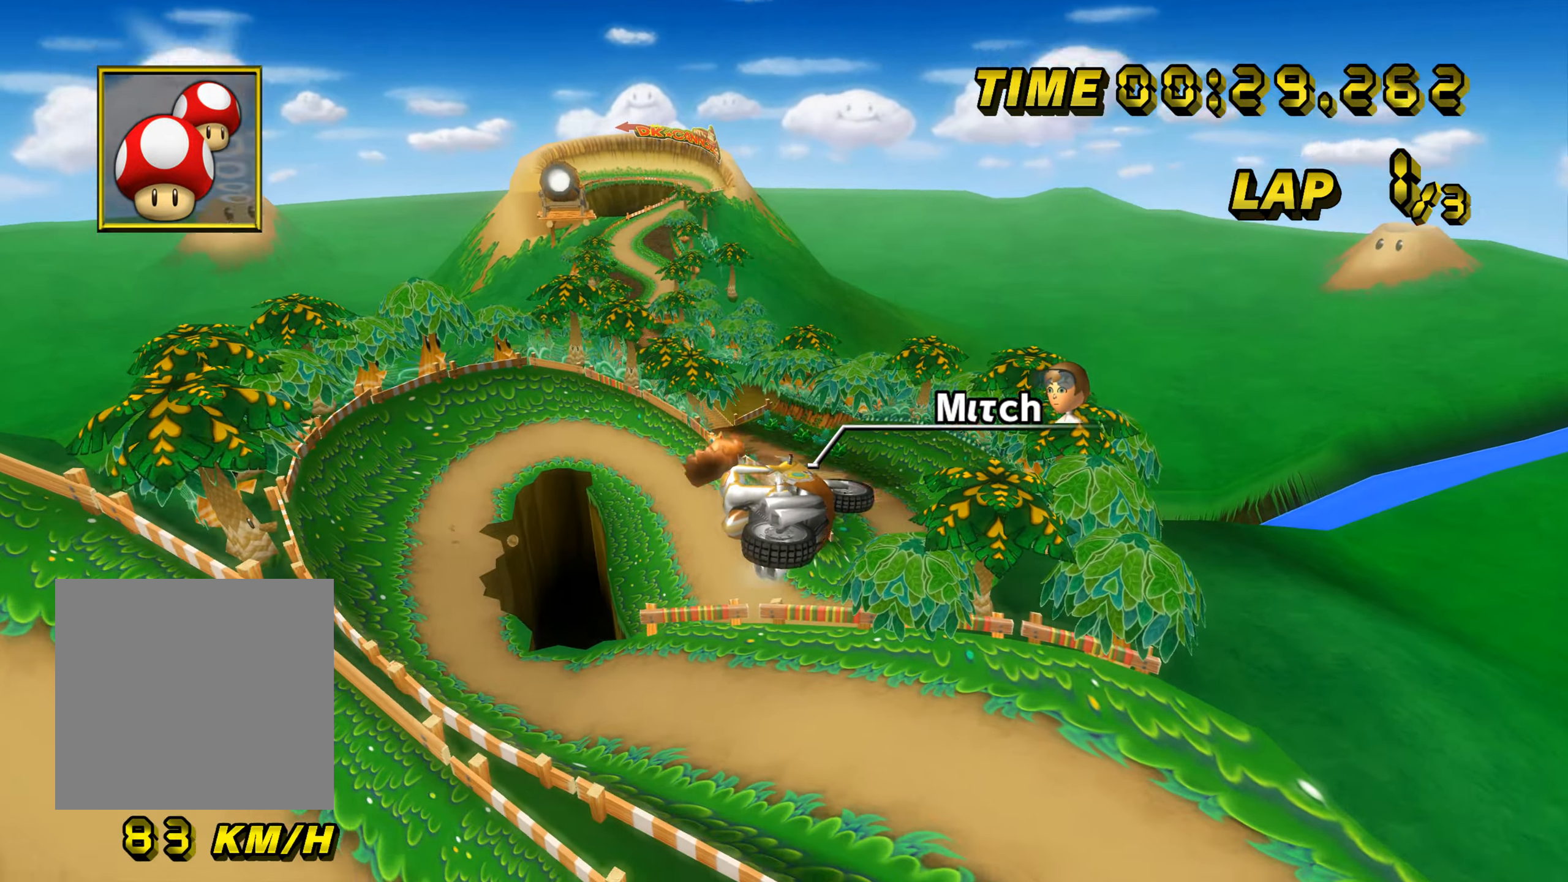
{"buttons": ["A"], "left_stick": "left", "events": [[83, "left_stick", "center"], [183, "left_stick", "left"]]}
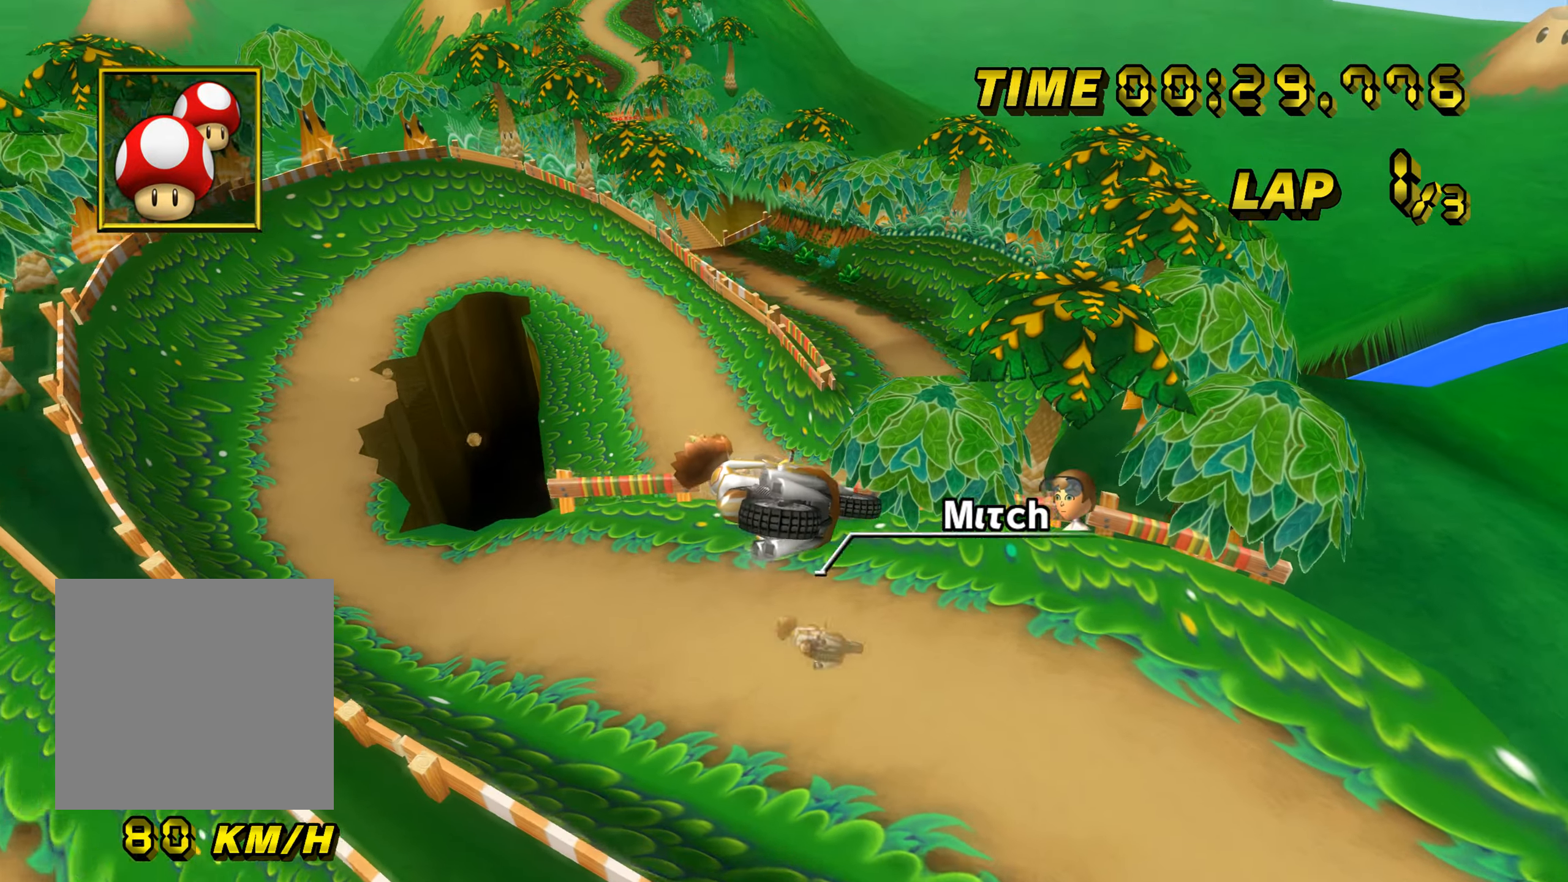
{"buttons": ["A"], "left_stick": "left", "events": []}
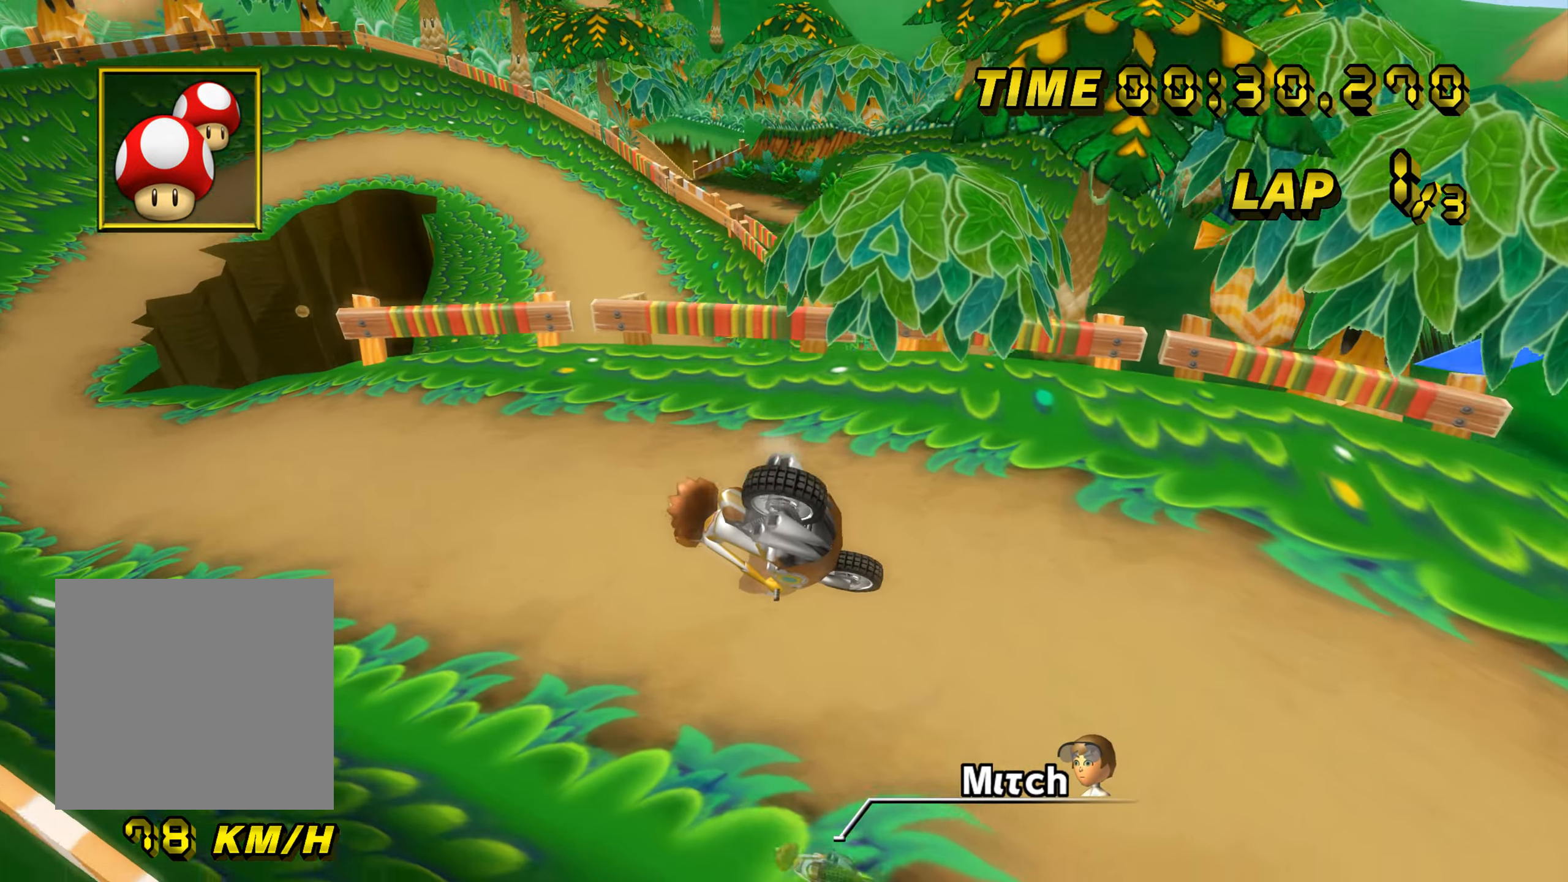
{"buttons": ["A"], "left_stick": "left", "events": []}
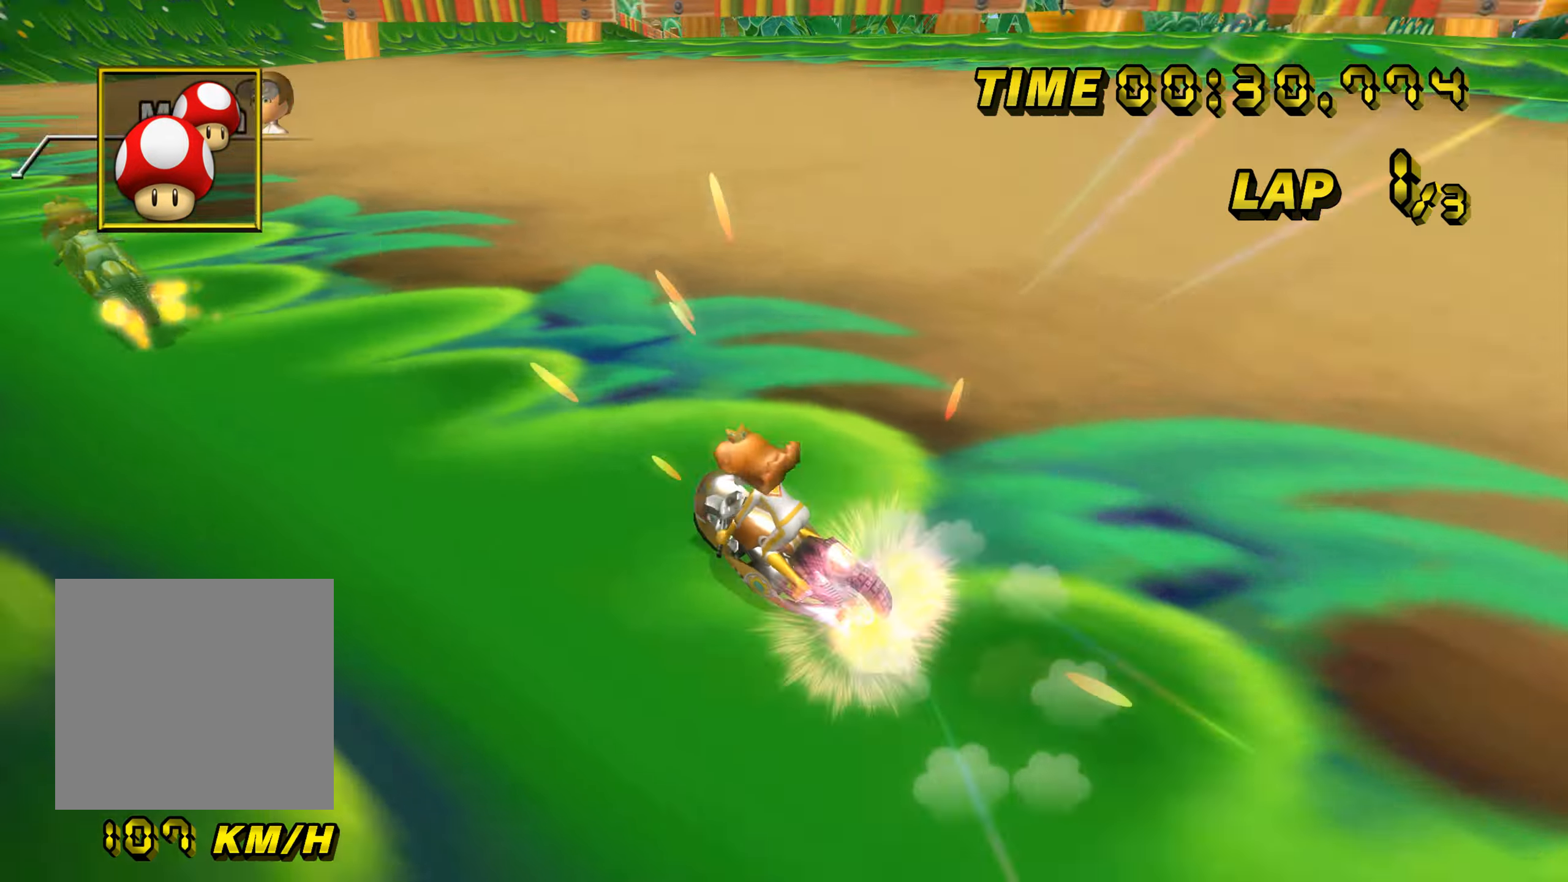
{"buttons": ["A"], "left_stick": "right", "events": [[17, "left_stick", "center"], [117, "B", "down"], [134, "left_stick", "up-right"], [217, "B", "up"], [301, "left_stick", "right"]]}
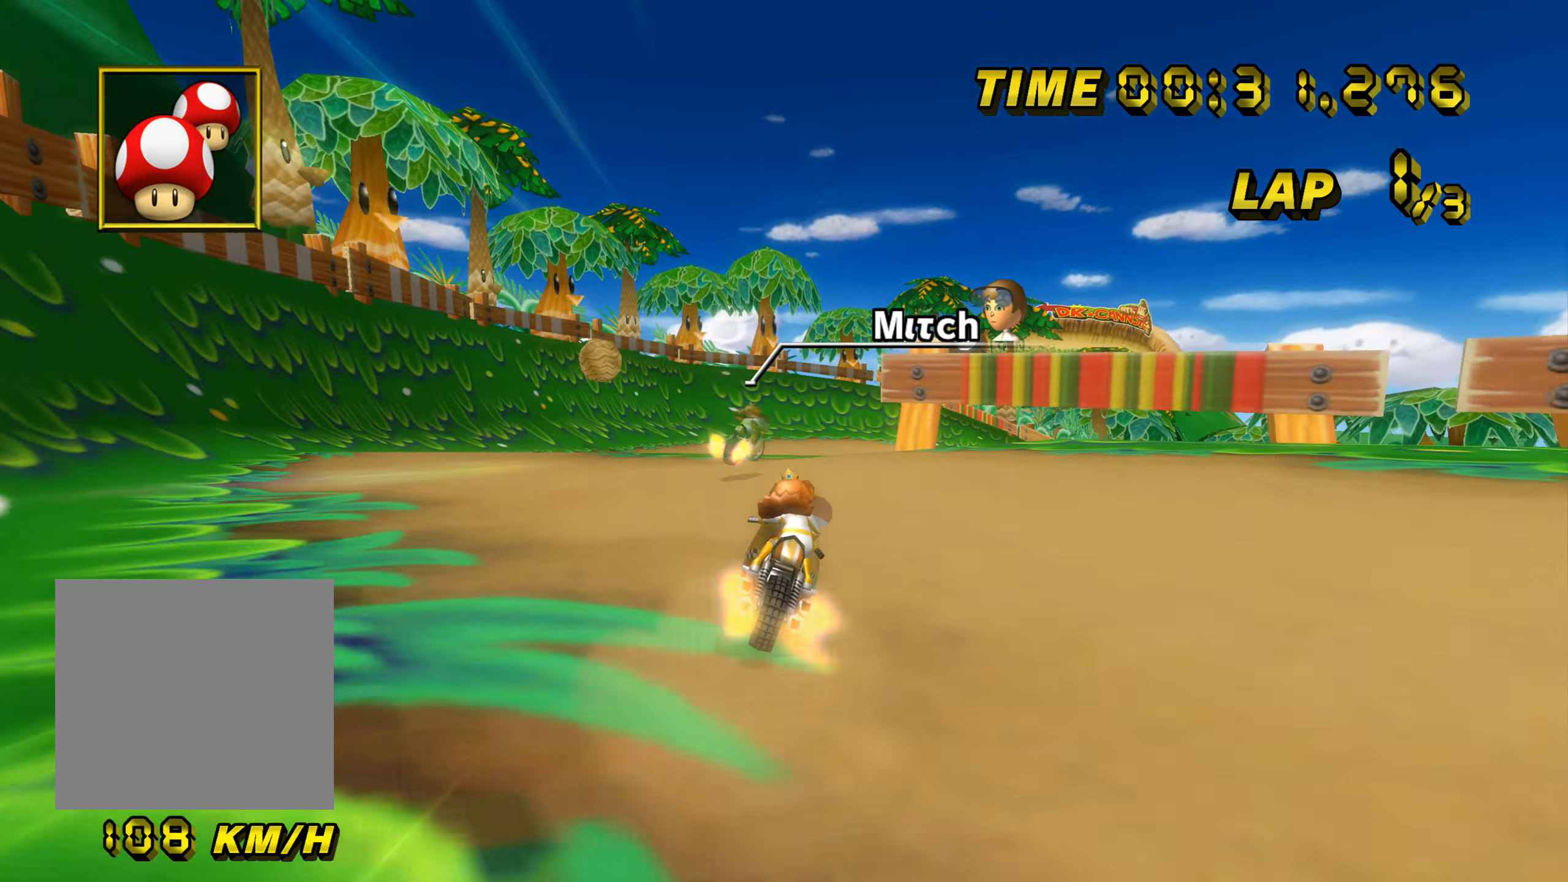
{"buttons": ["A", "B"], "left_stick": "right", "events": [[33, "B", "down"], [200, "left_stick", "left"], [450, "left_stick", "right"]]}
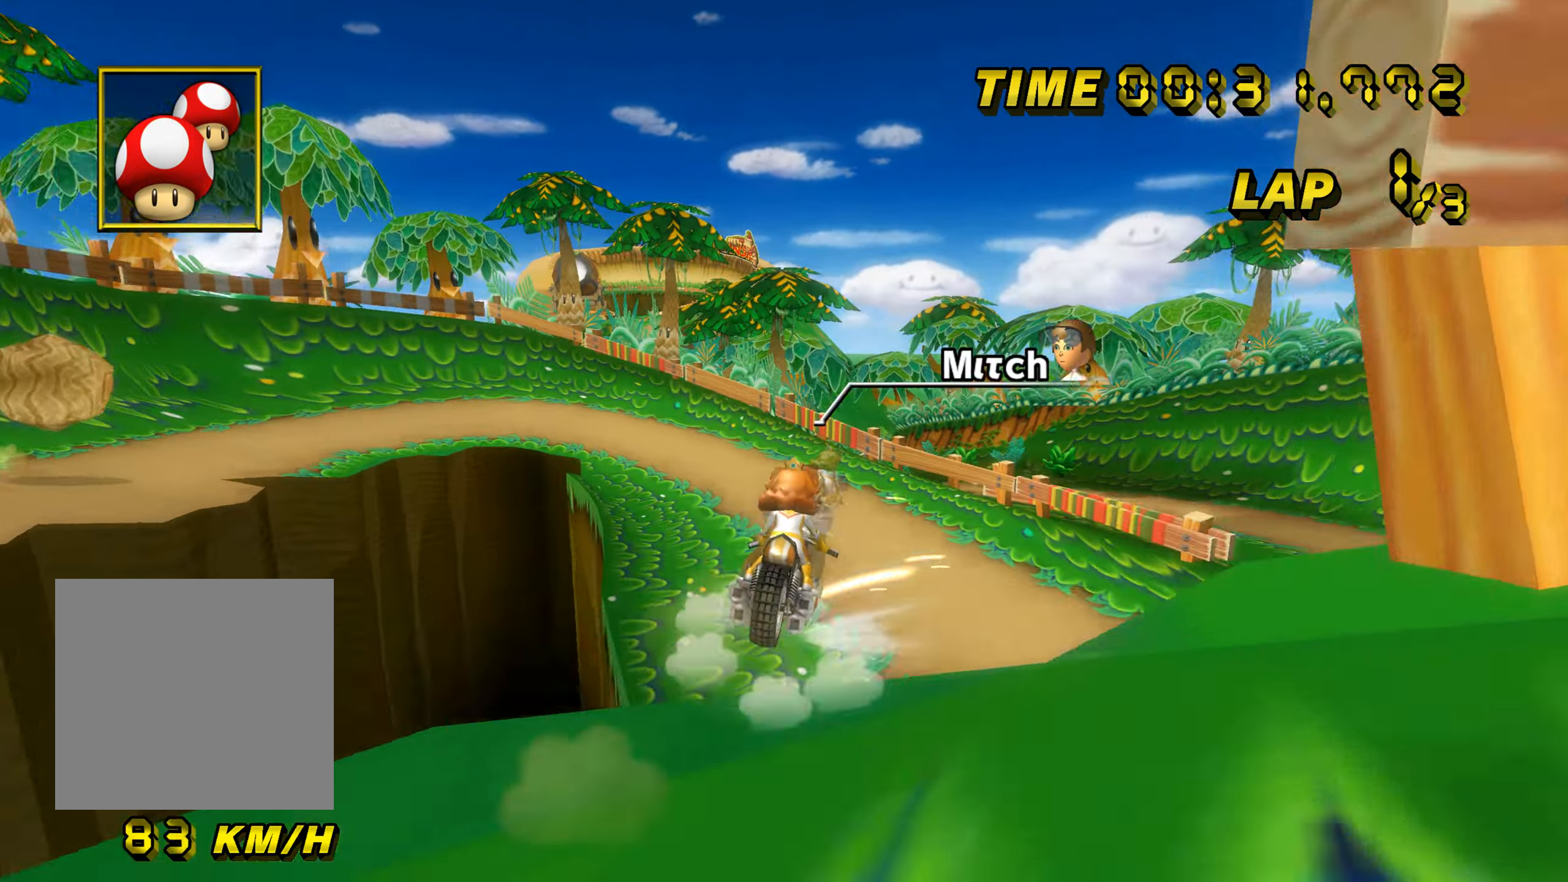
{"buttons": ["A", "B"], "left_stick": "up-right", "events": [[451, "left_stick", "up-right"]]}
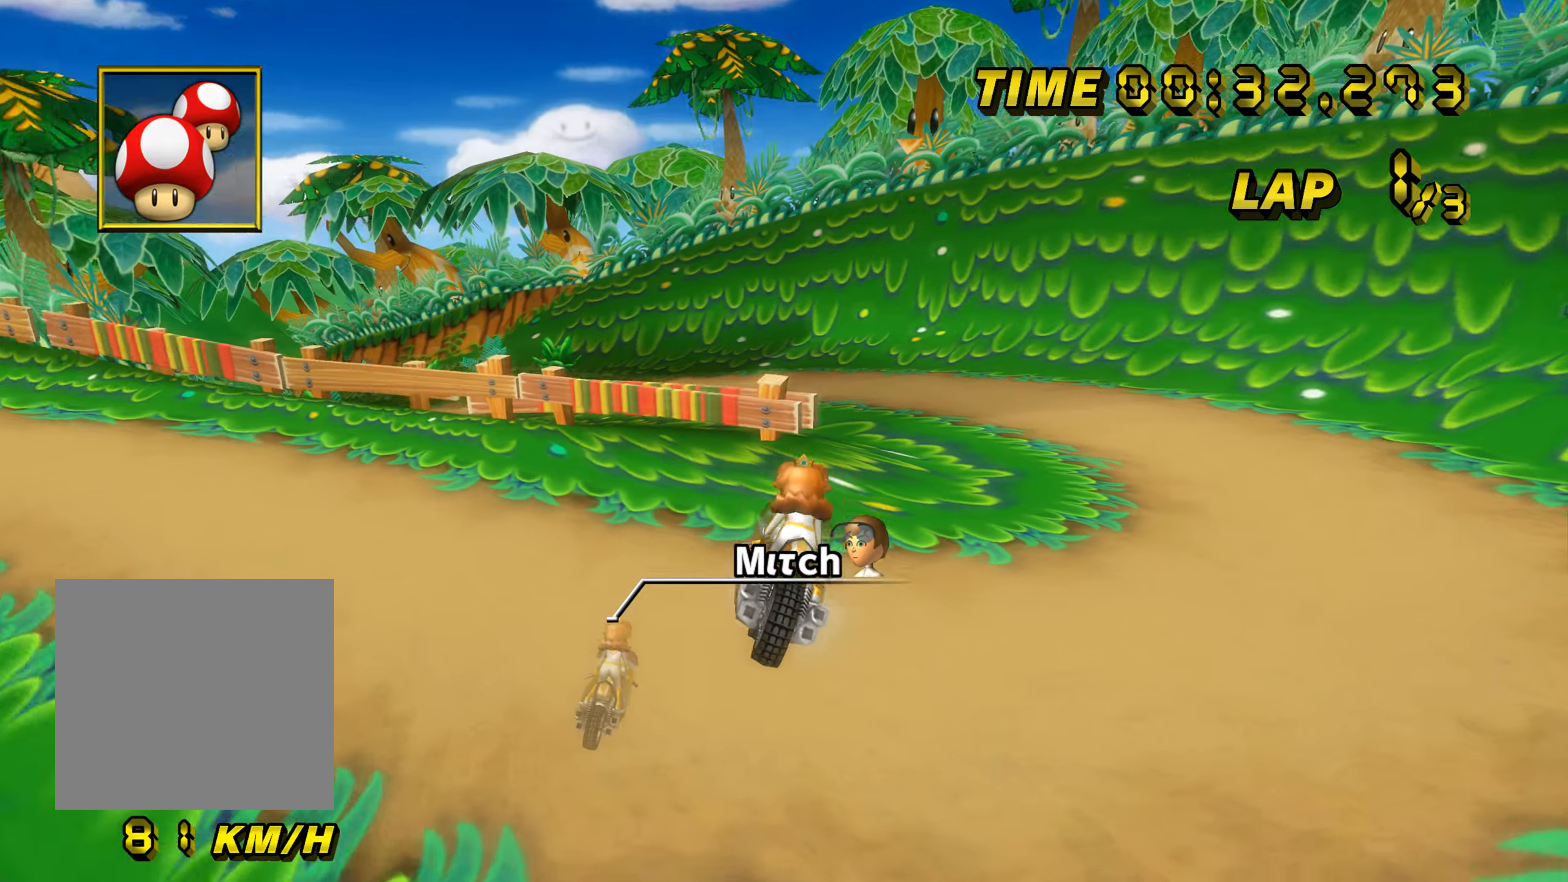
{"buttons": ["A", "B"], "left_stick": "right", "events": [[317, "left_stick", "right"]]}
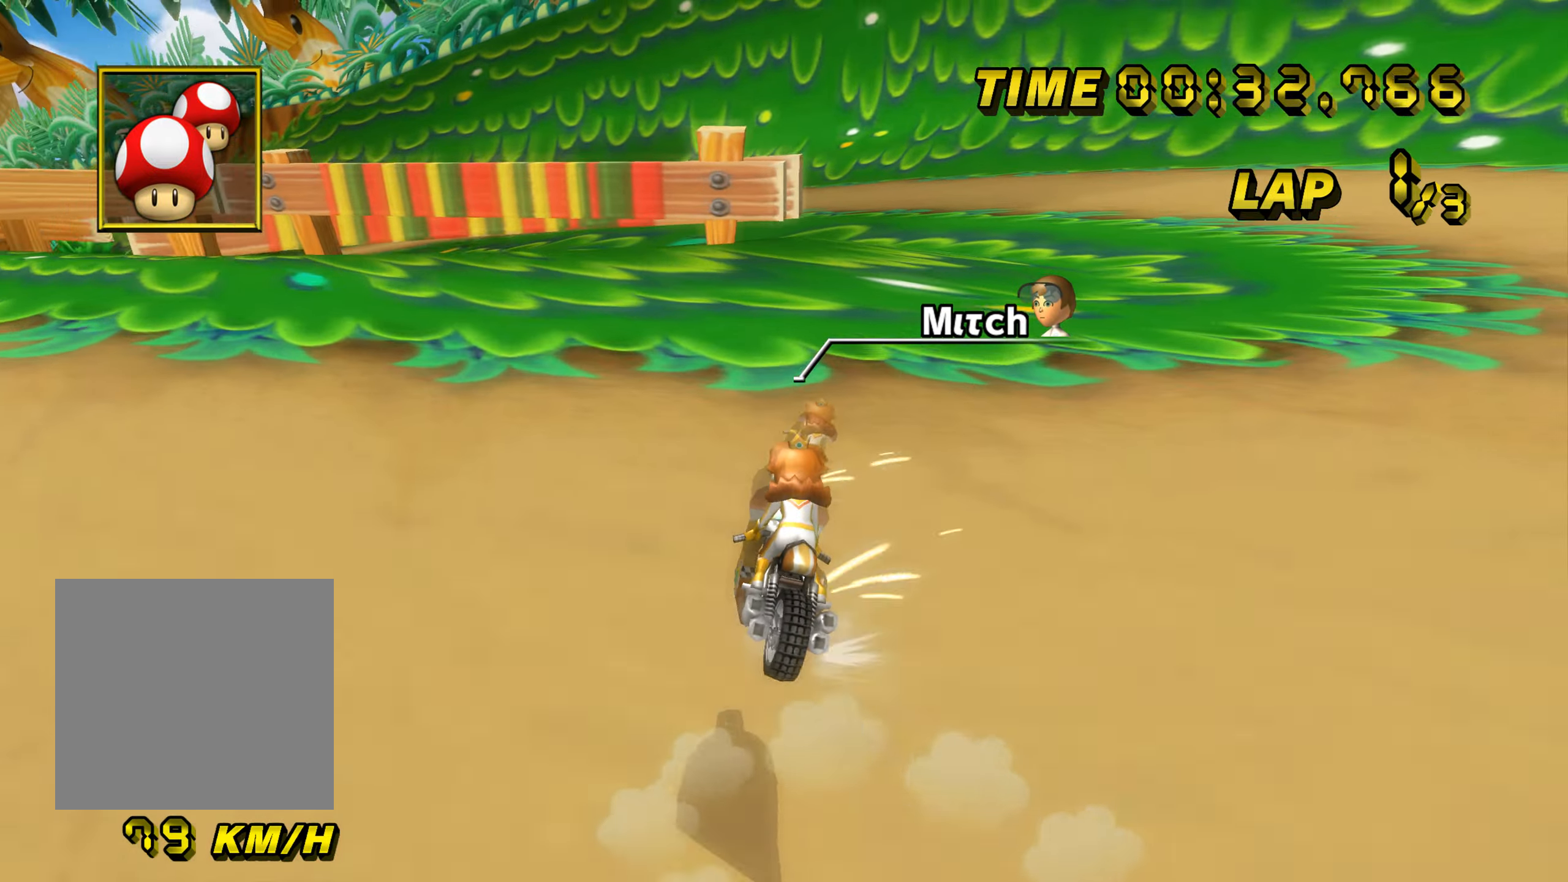
{"buttons": ["A", "B"], "left_stick": "left", "events": [[283, "B", "up"], [283, "left_stick", "center"], [367, "B", "down"], [433, "left_stick", "left"]]}
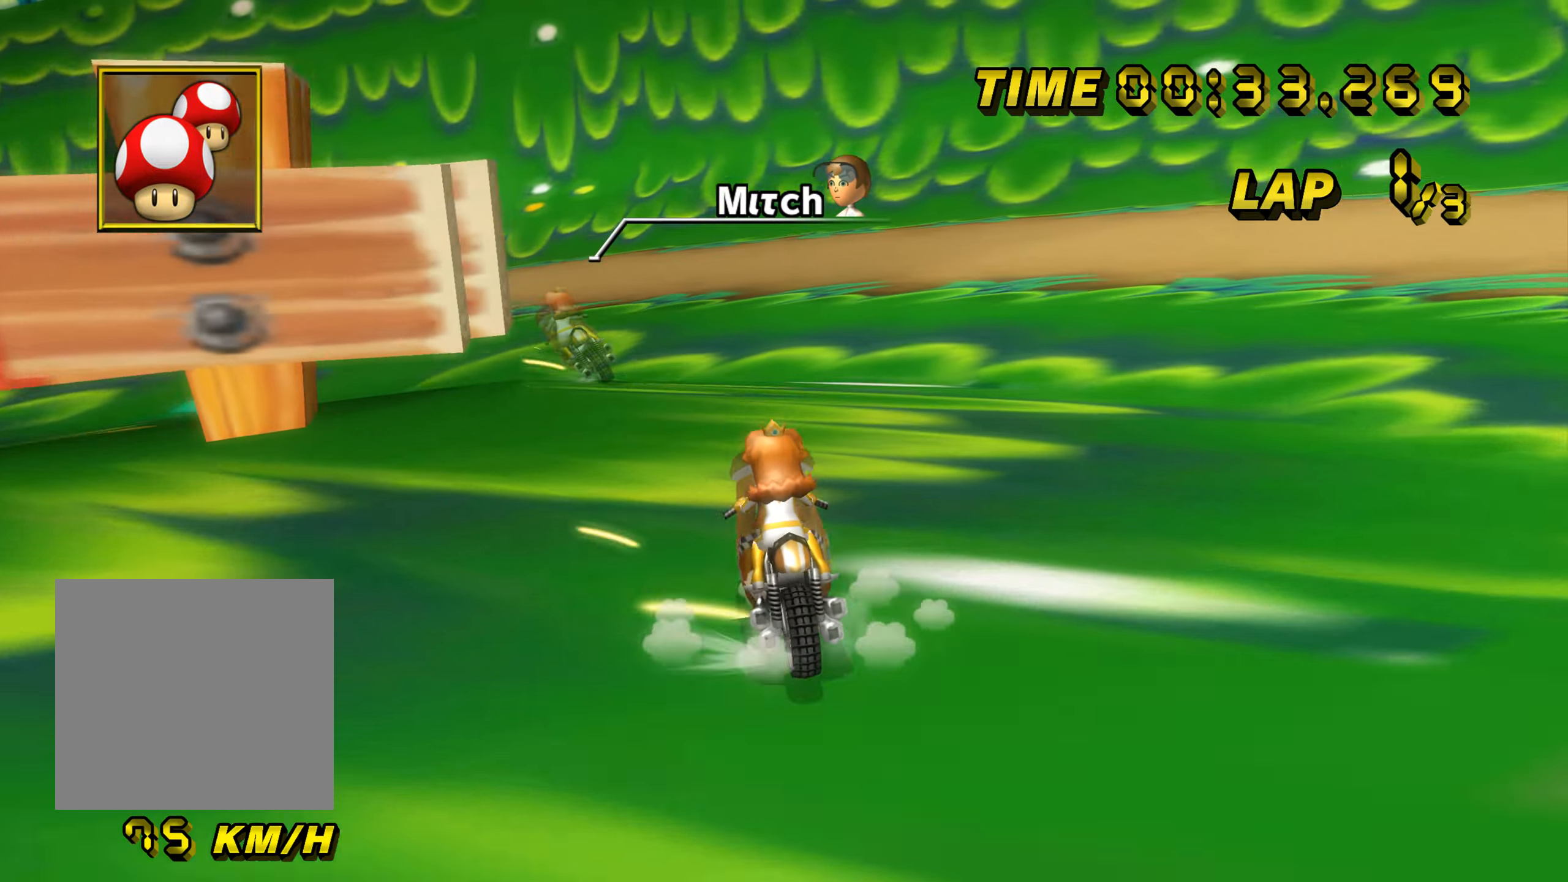
{"buttons": ["A", "B"], "left_stick": "left", "events": []}
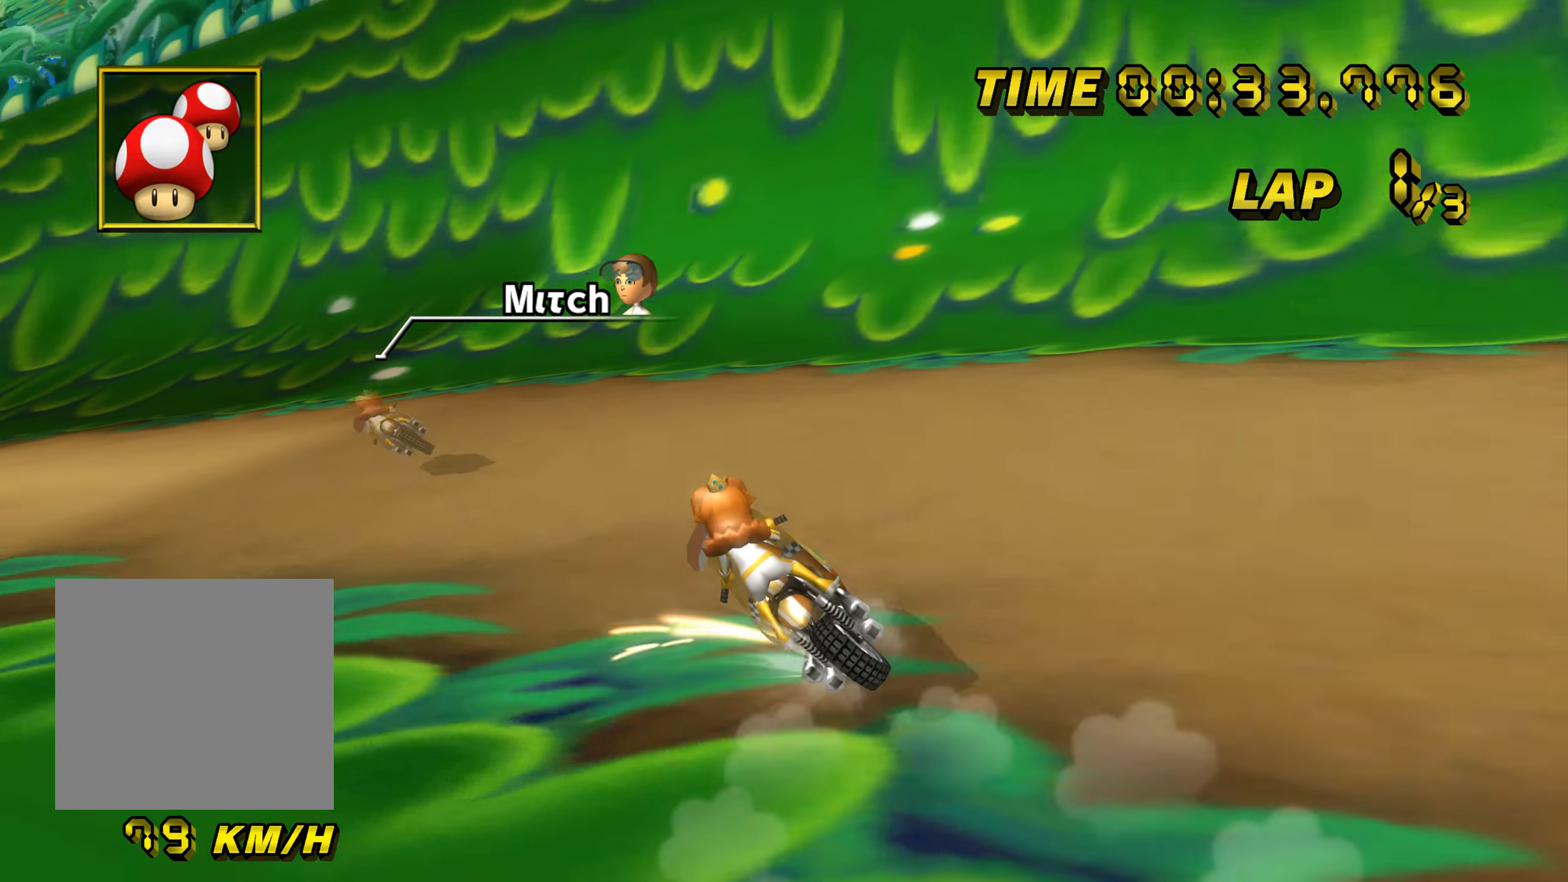
{"buttons": ["A", "B"], "left_stick": "left", "events": []}
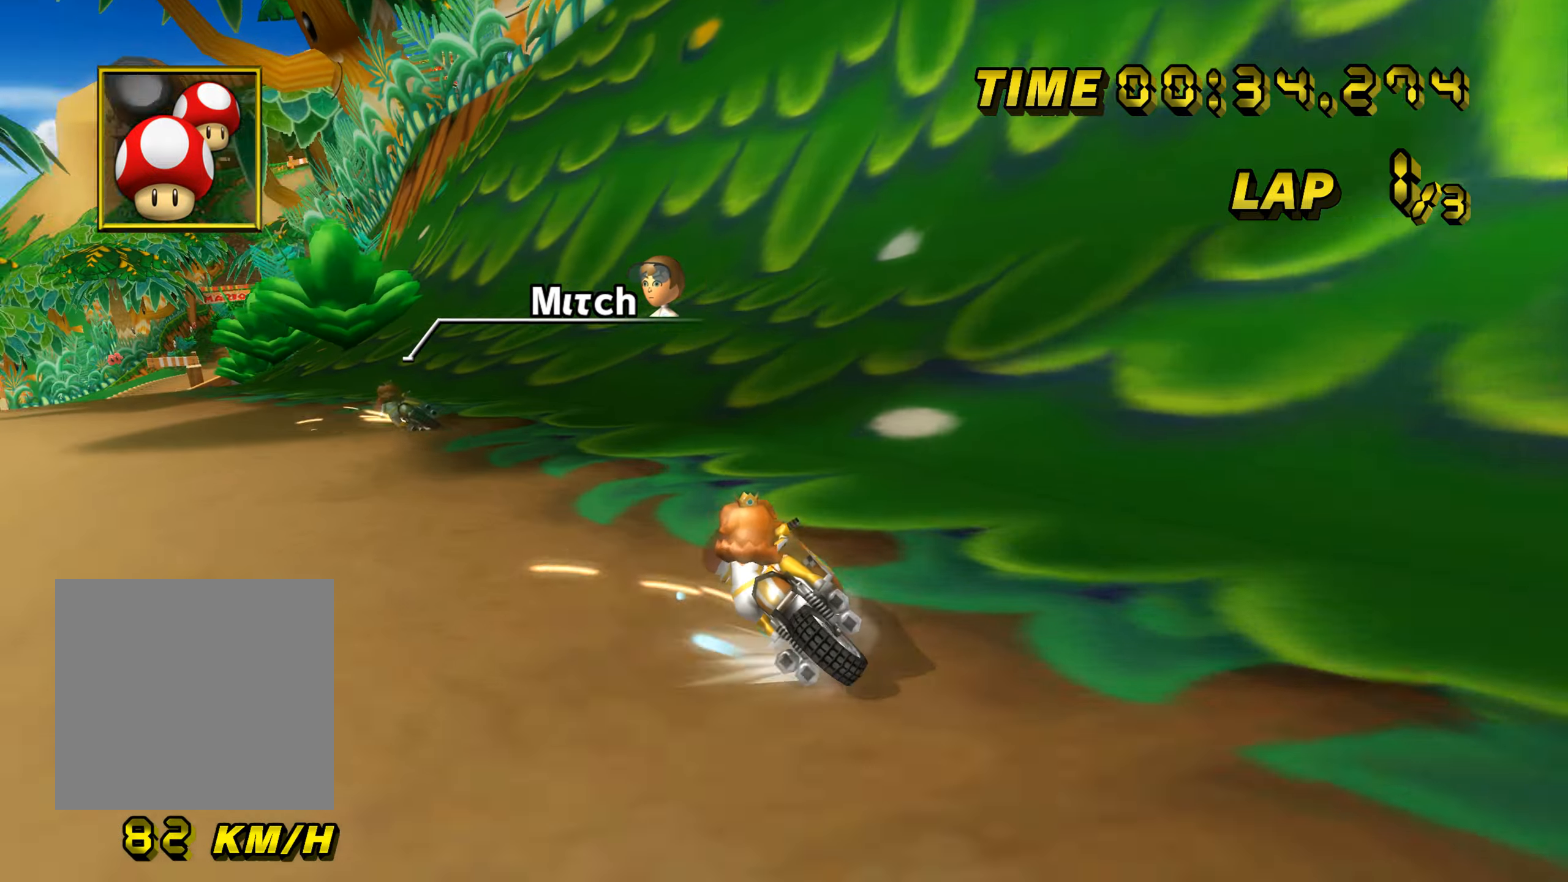
{"buttons": ["A", "B"], "left_stick": "up-right", "events": [[434, "left_stick", "right"], [484, "left_stick", "up-right"]]}
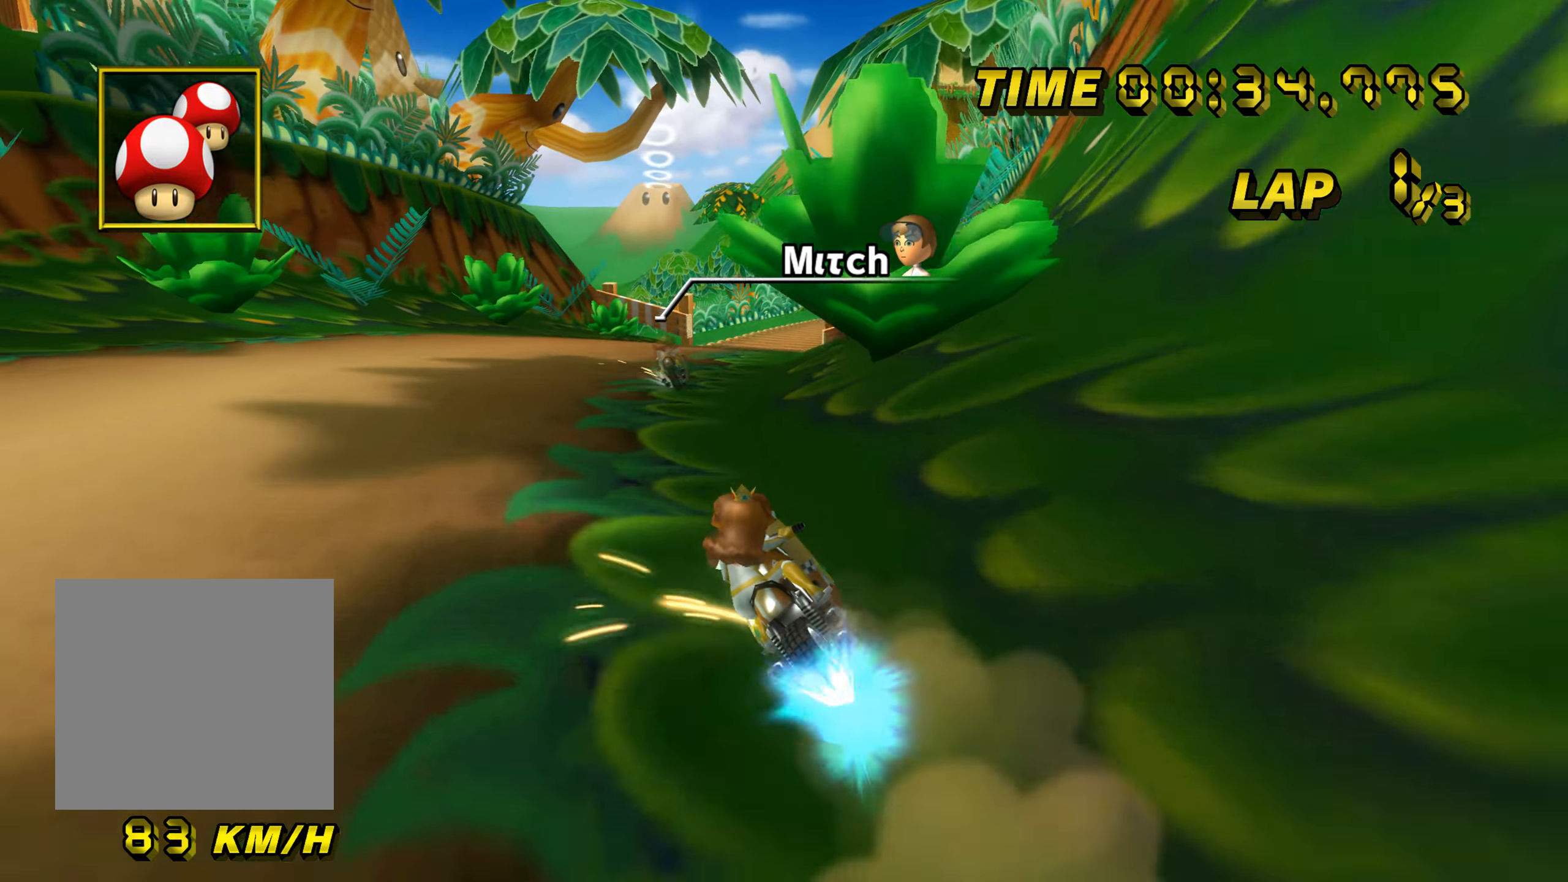
{"buttons": ["A"], "left_stick": "right", "events": [[333, "B", "up"], [367, "left_stick", "right"]]}
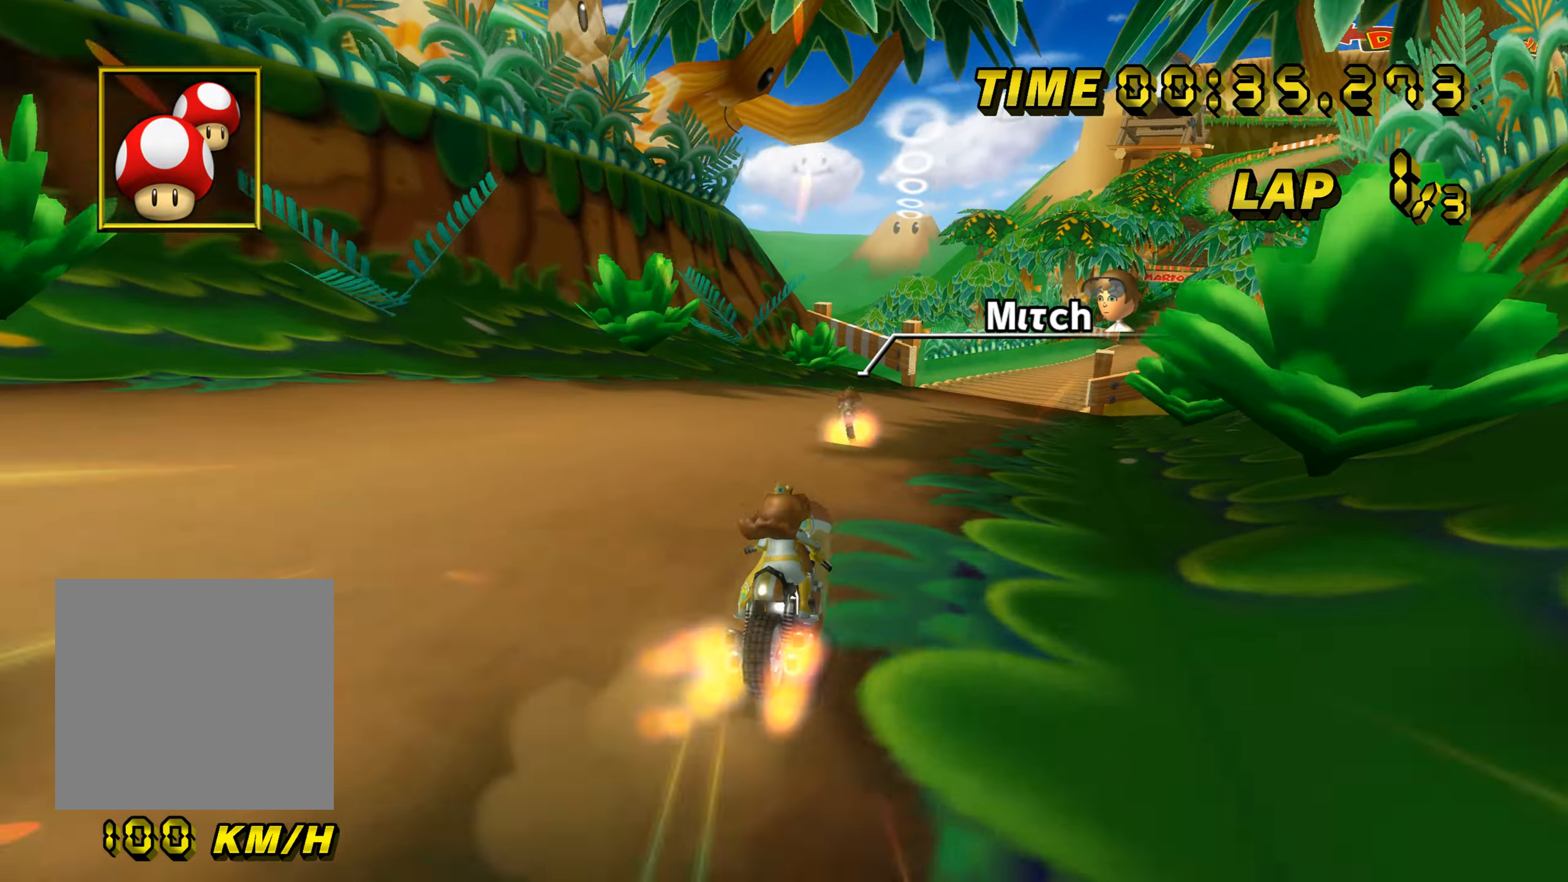
{"buttons": ["A"], "left_stick": "center", "events": [[217, "left_stick", "center"]]}
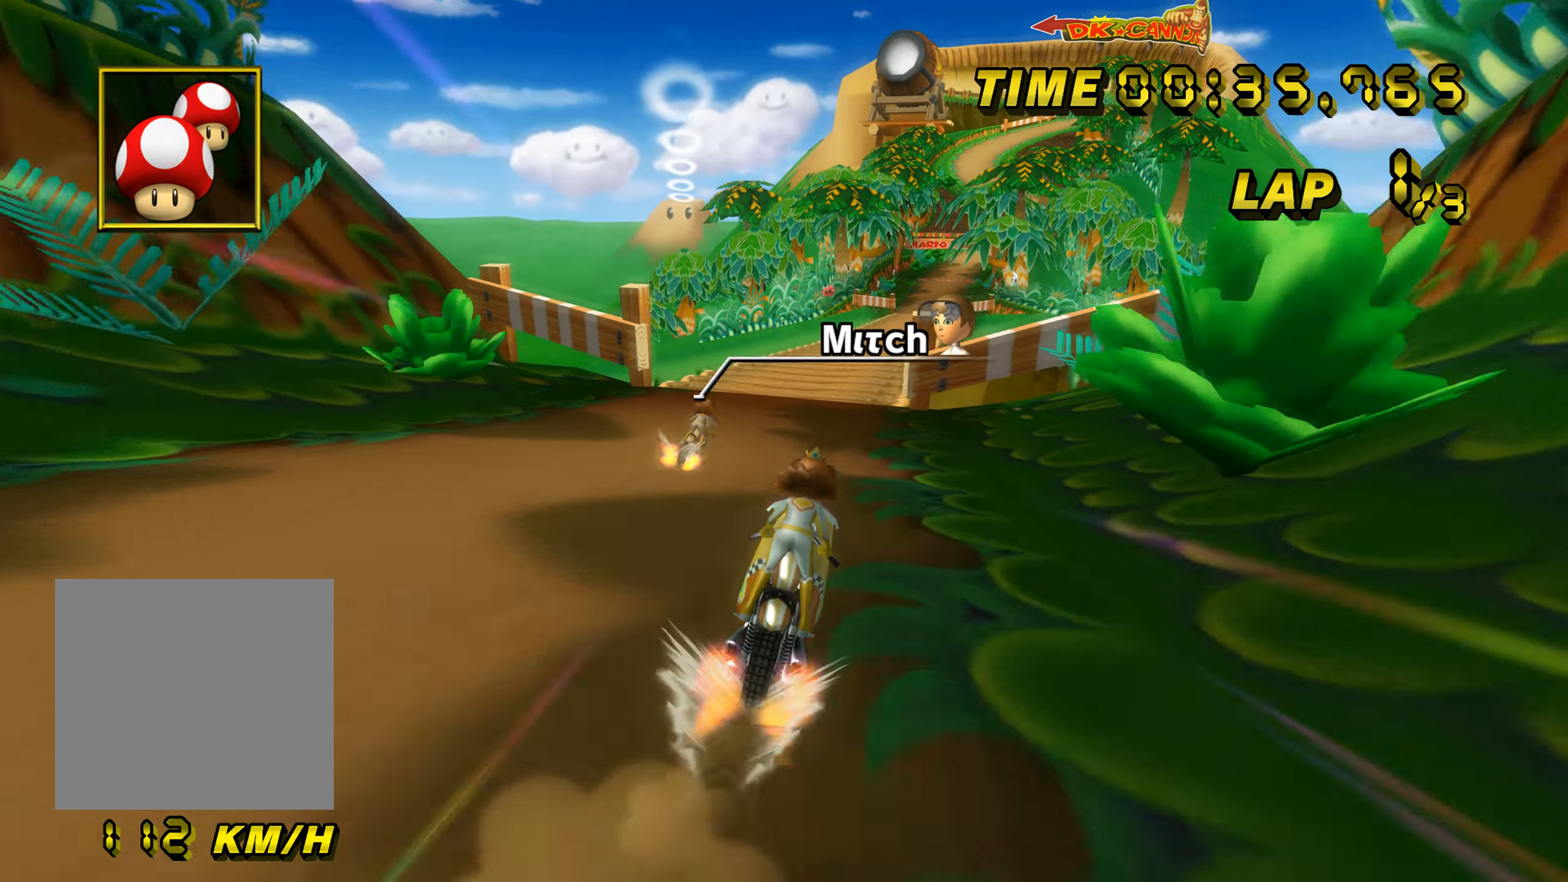
{"buttons": ["A"], "left_stick": "center", "events": []}